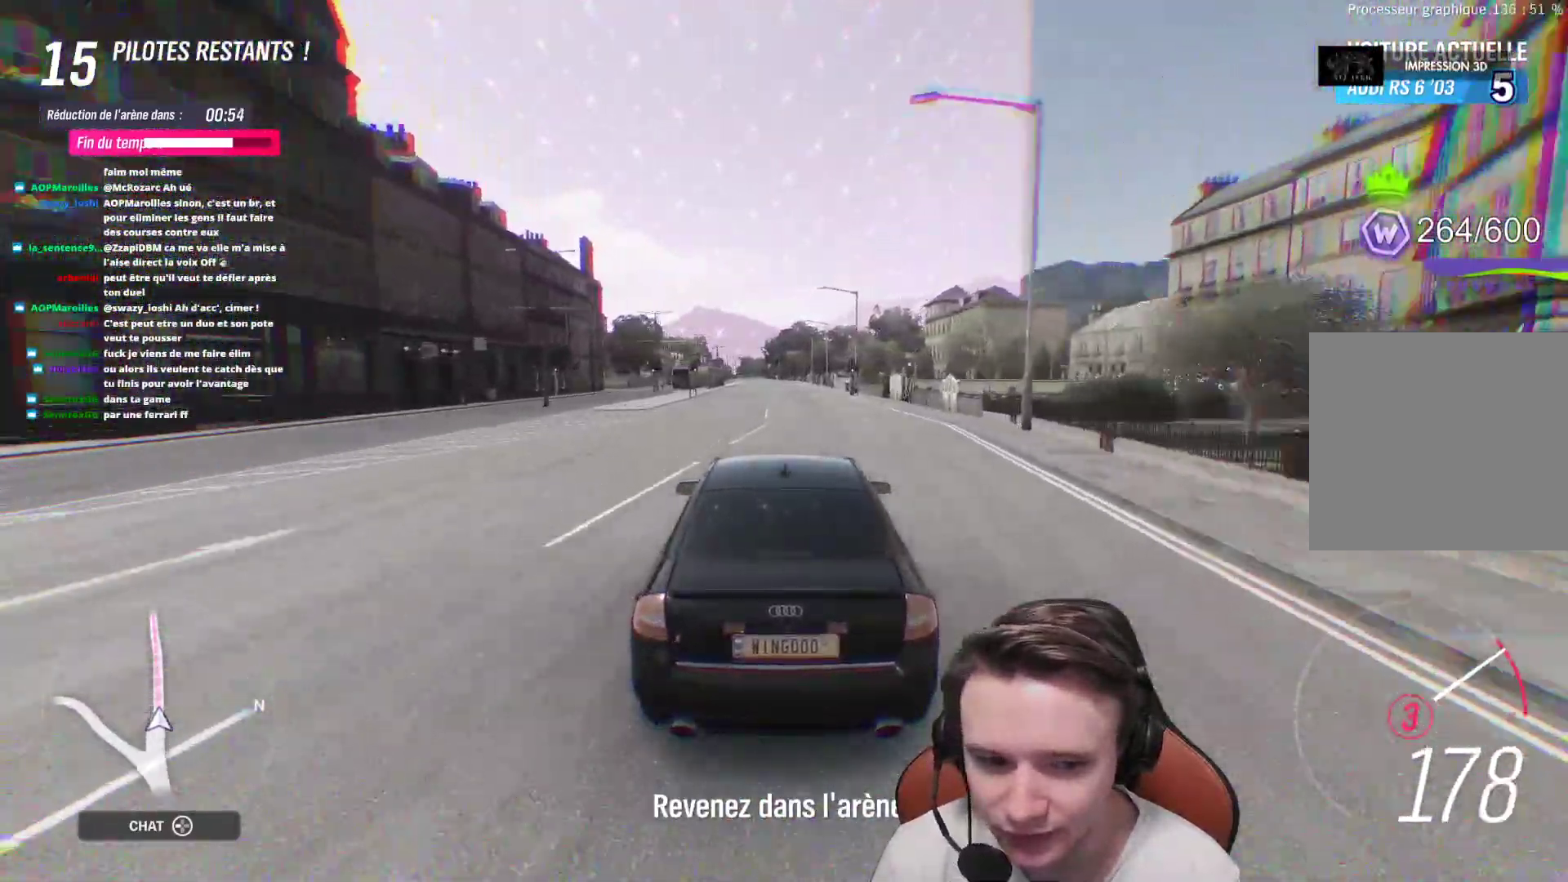
Gameplay with a controller (Xbox layout); each line is a JSON object with the inputs held at the frame after it. "events" lists button and stick changes between this image and that frame as [ms after this image, input, new state], when the widget could be followed in between. Not read: L3.
{"buttons": ["R2"], "left_stick": "center", "right_stick": "center", "events": [[333, "B", "down"], [467, "B", "up"]]}
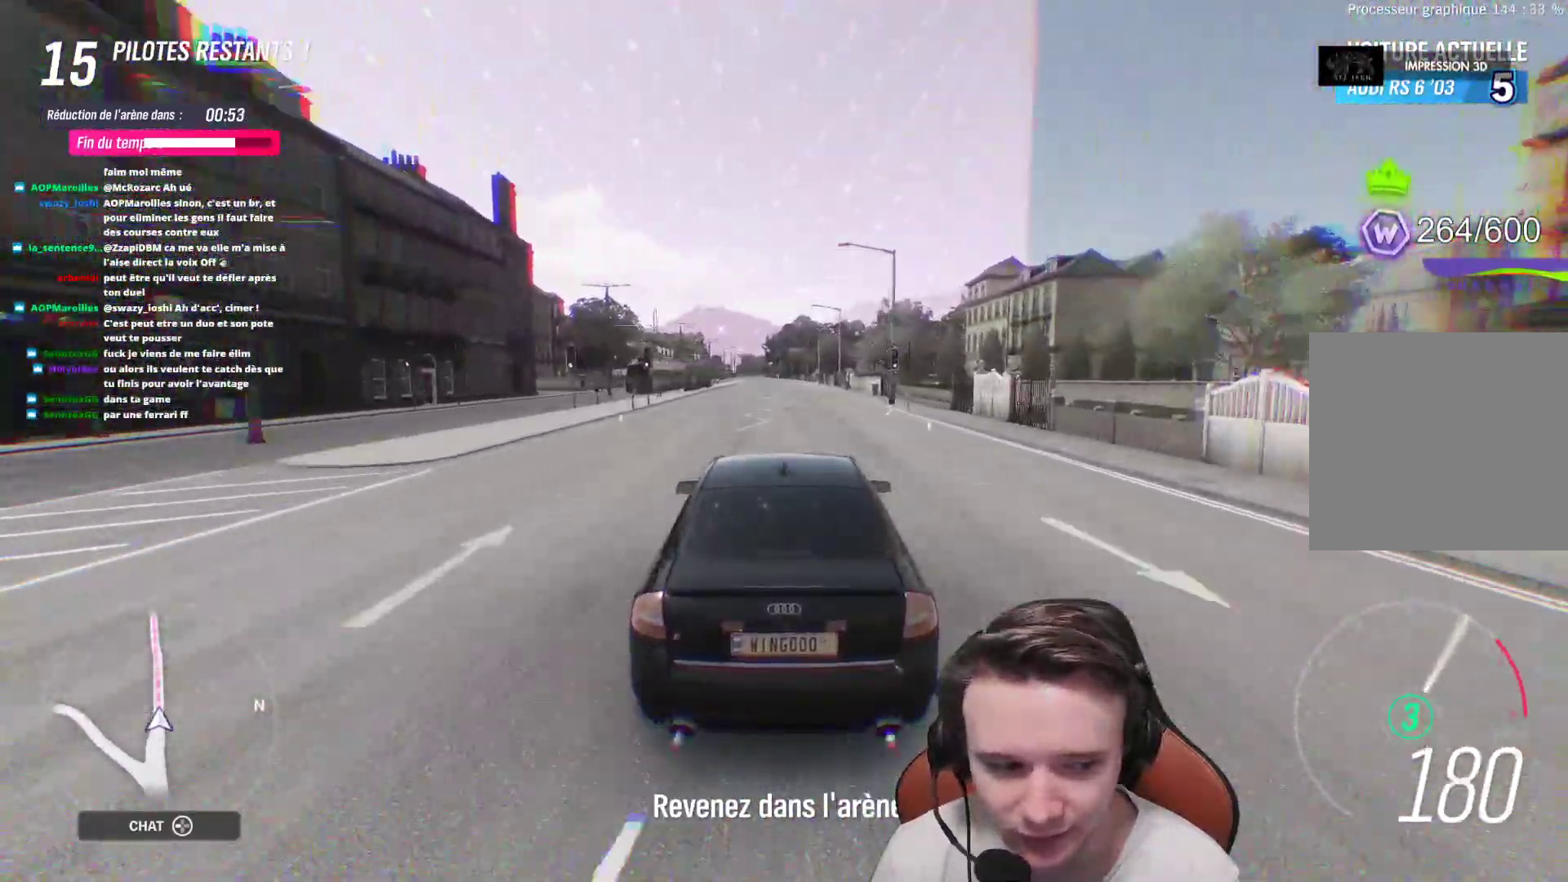
{"buttons": ["R2"], "left_stick": "up-left", "right_stick": "center", "events": [[483, "left_stick", "up-left"]]}
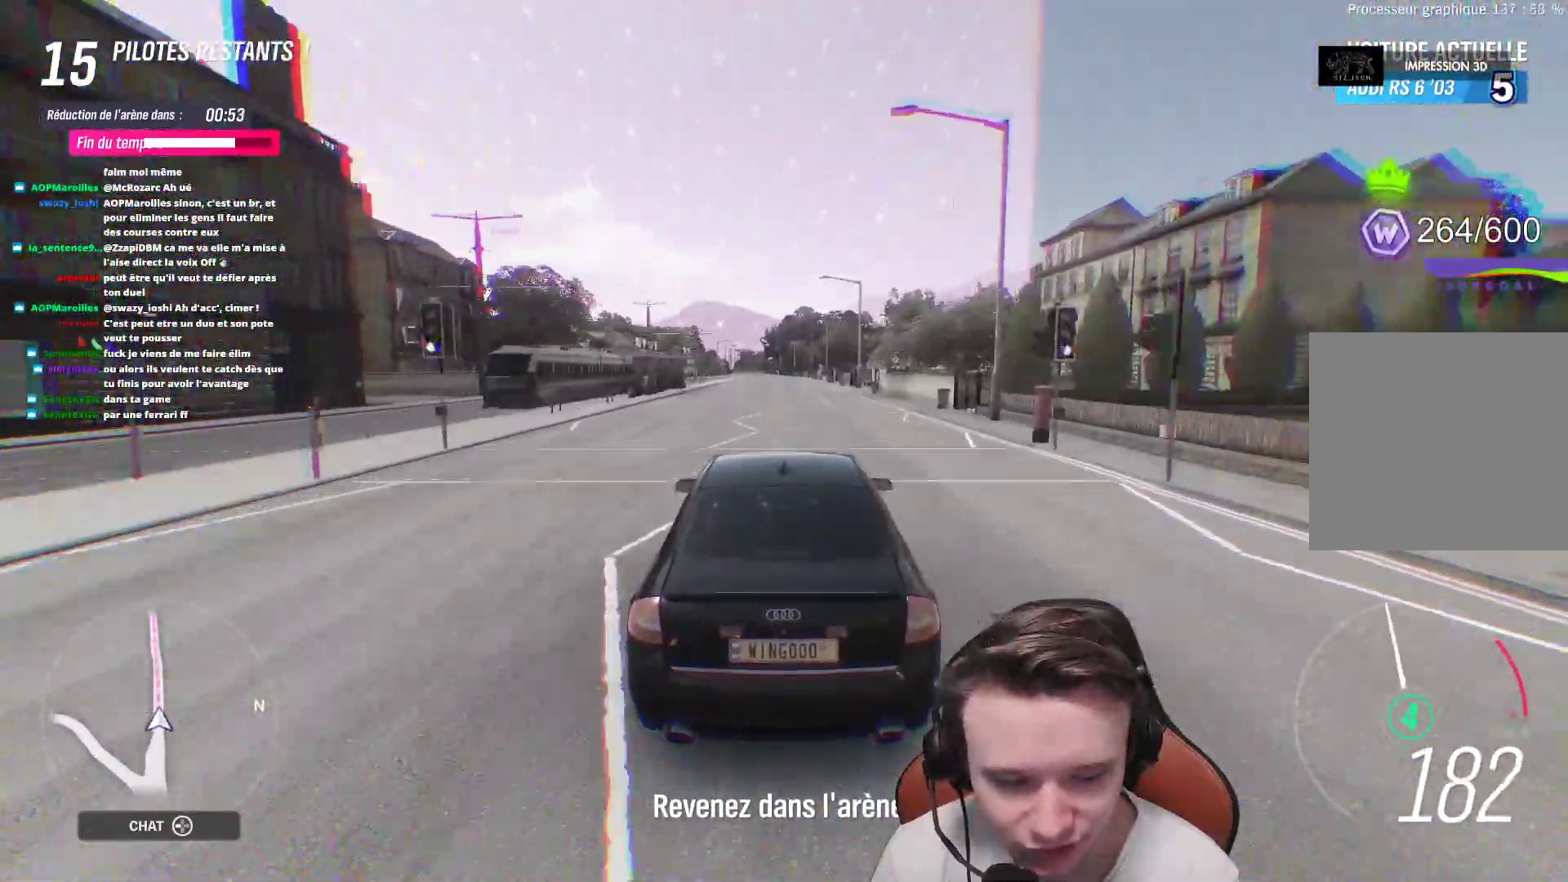
{"buttons": ["R2"], "left_stick": "center", "right_stick": "center", "events": [[100, "left_stick", "center"]]}
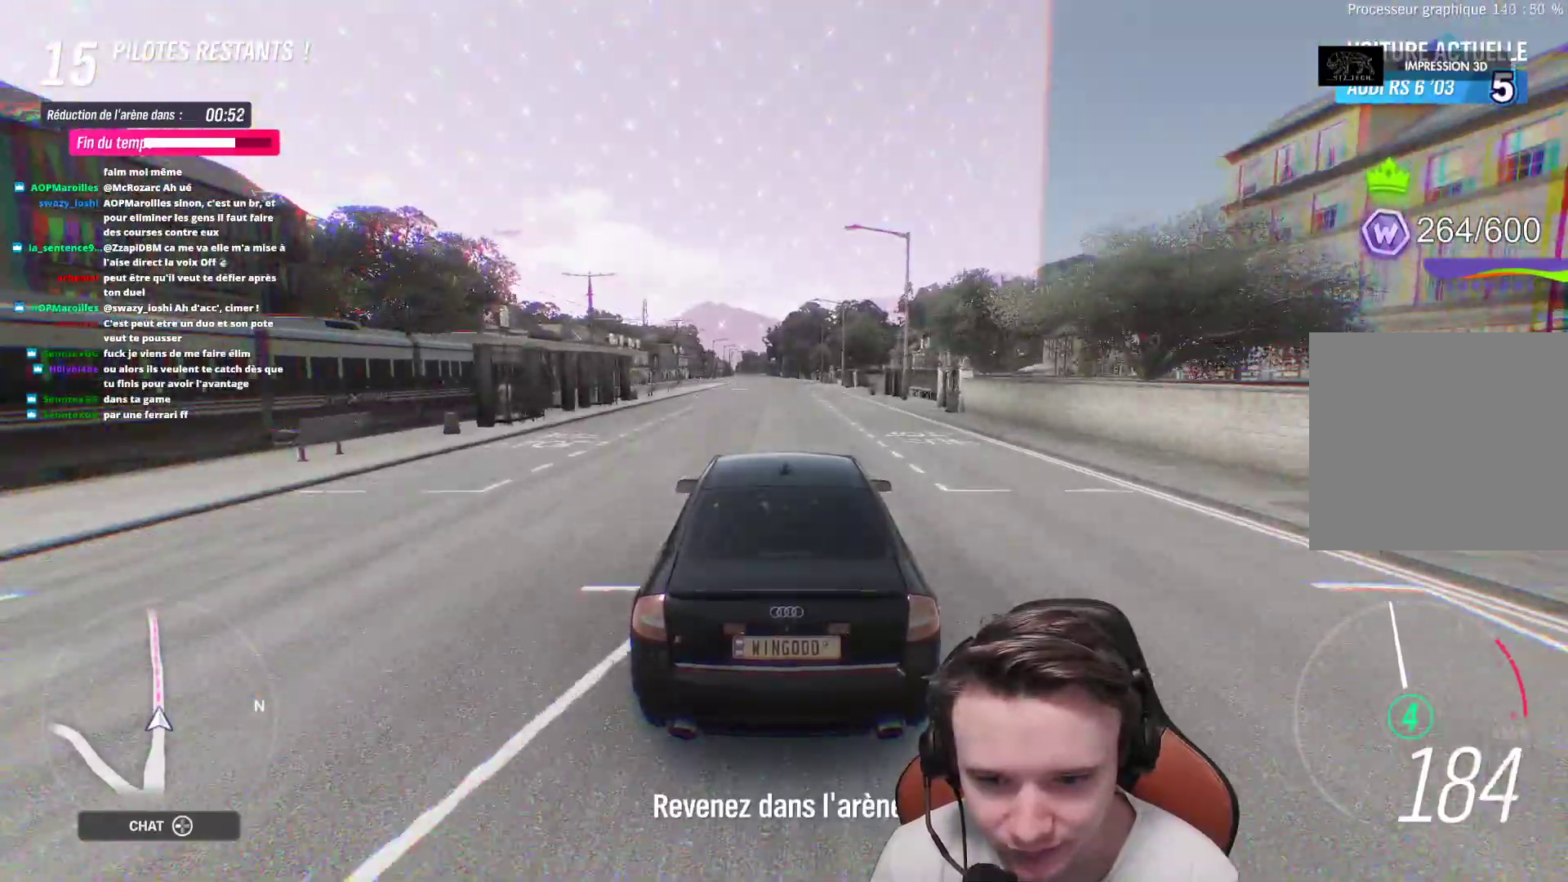
{"buttons": ["R2"], "left_stick": "center", "right_stick": "center", "events": []}
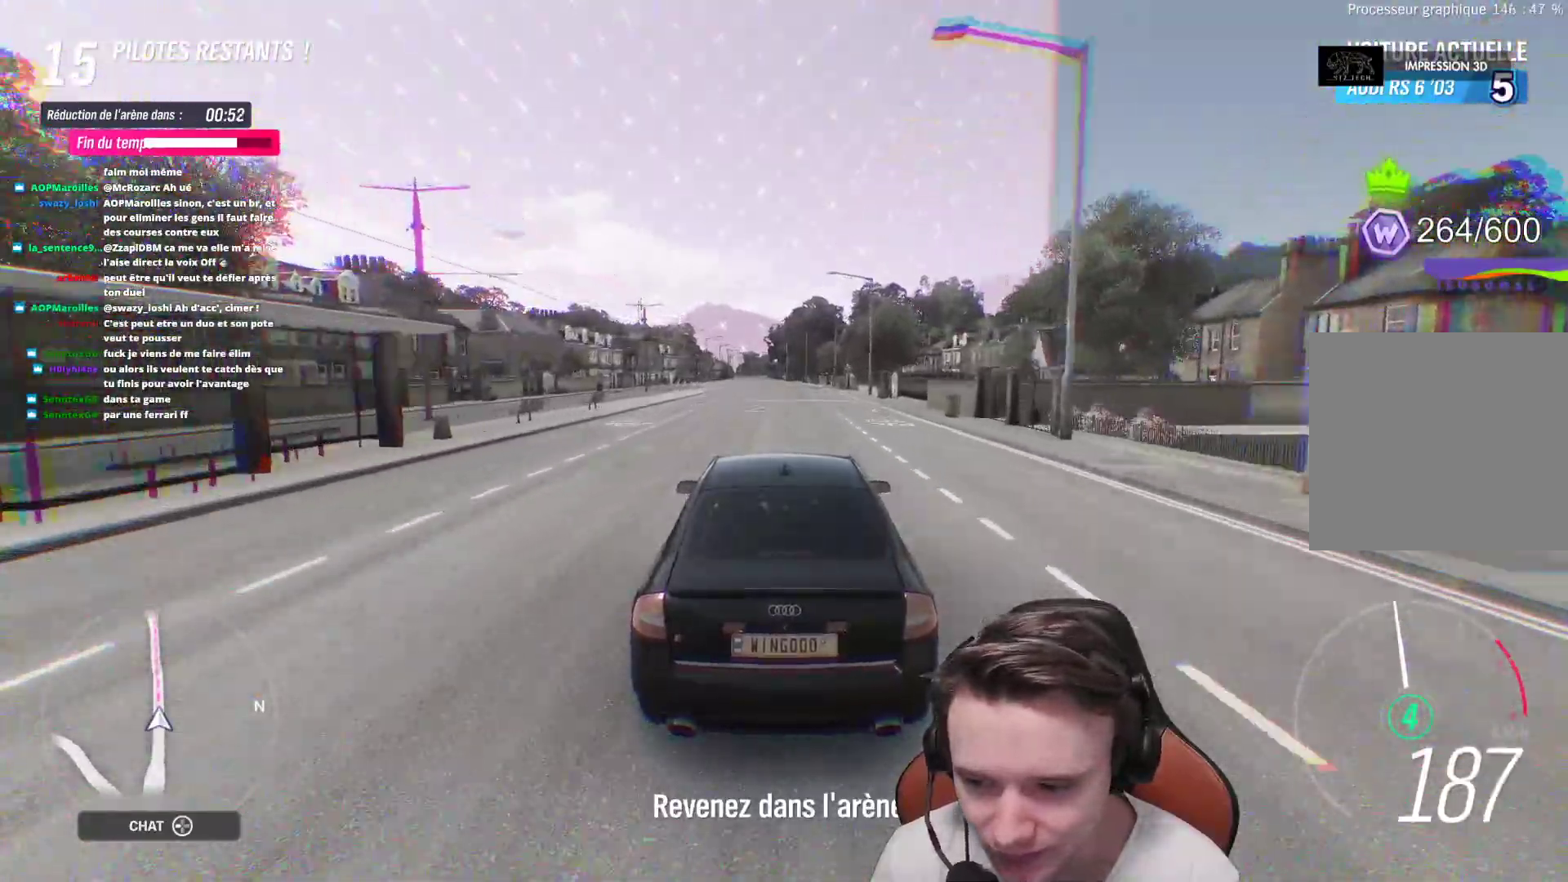
{"buttons": ["R2"], "left_stick": "up-left", "right_stick": "center", "events": [[17, "left_stick", "left"], [100, "left_stick", "center"], [450, "left_stick", "up-left"]]}
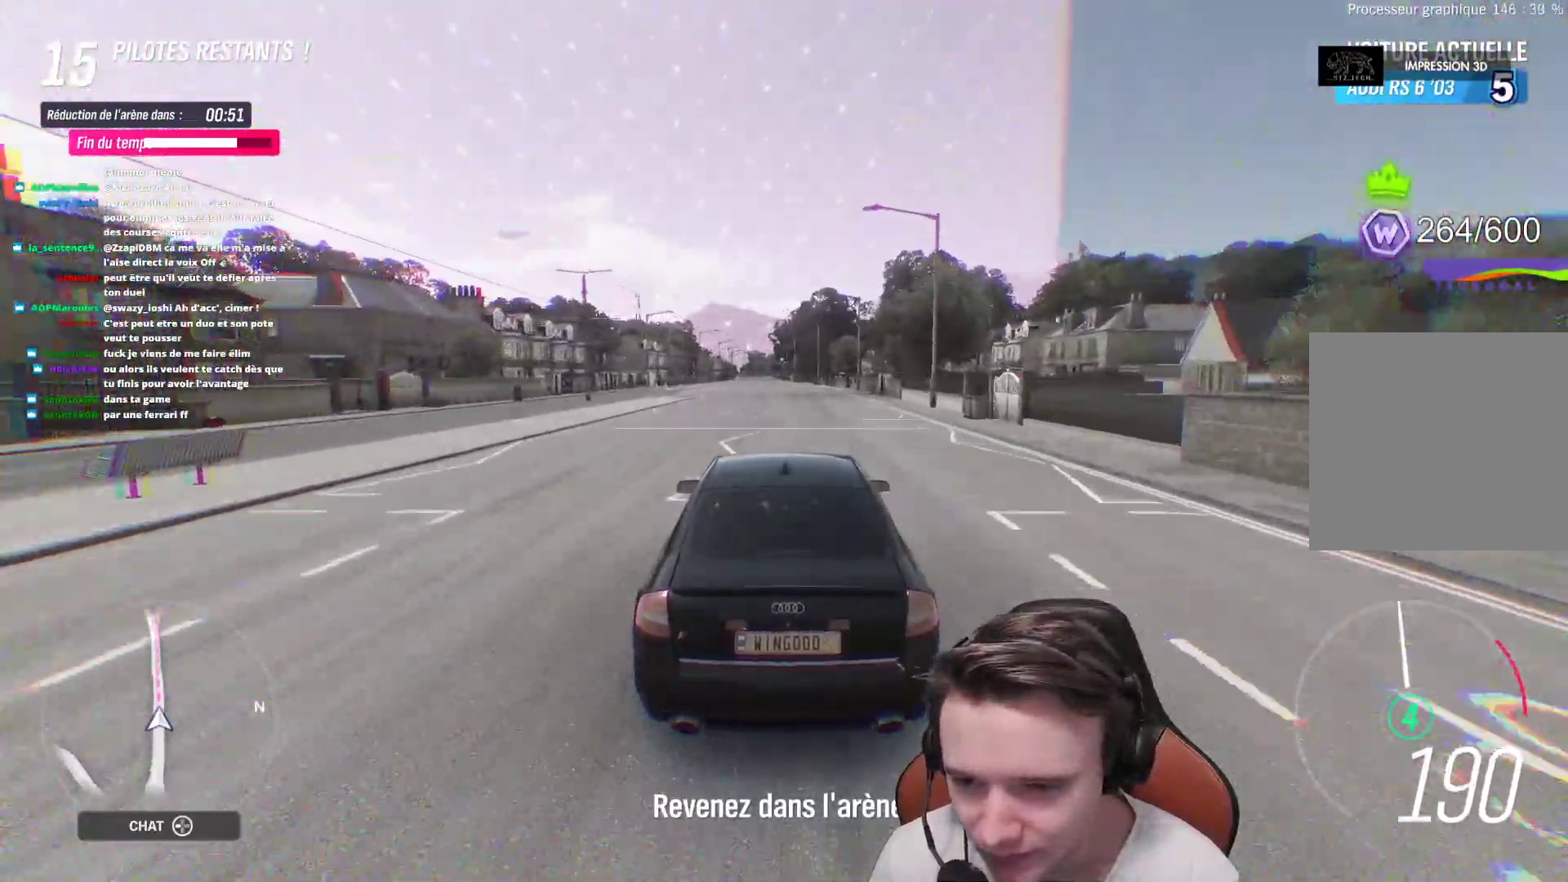
{"buttons": ["R2"], "left_stick": "center", "right_stick": "center", "events": [[17, "left_stick", "center"], [267, "left_stick", "up-left"], [350, "left_stick", "center"]]}
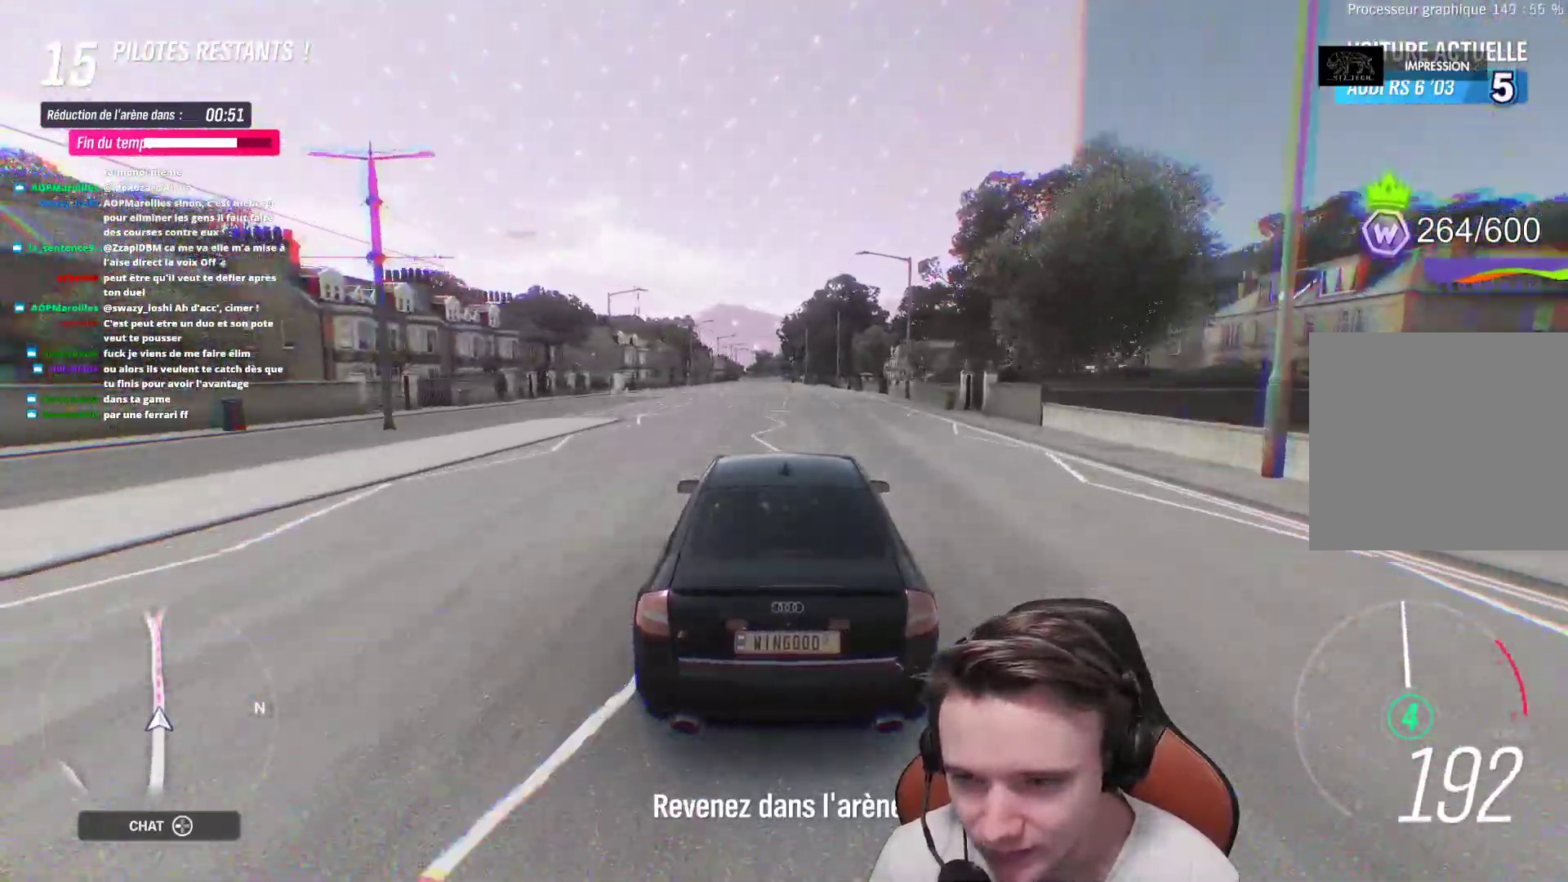
{"buttons": ["R2"], "left_stick": "center", "right_stick": "center", "events": []}
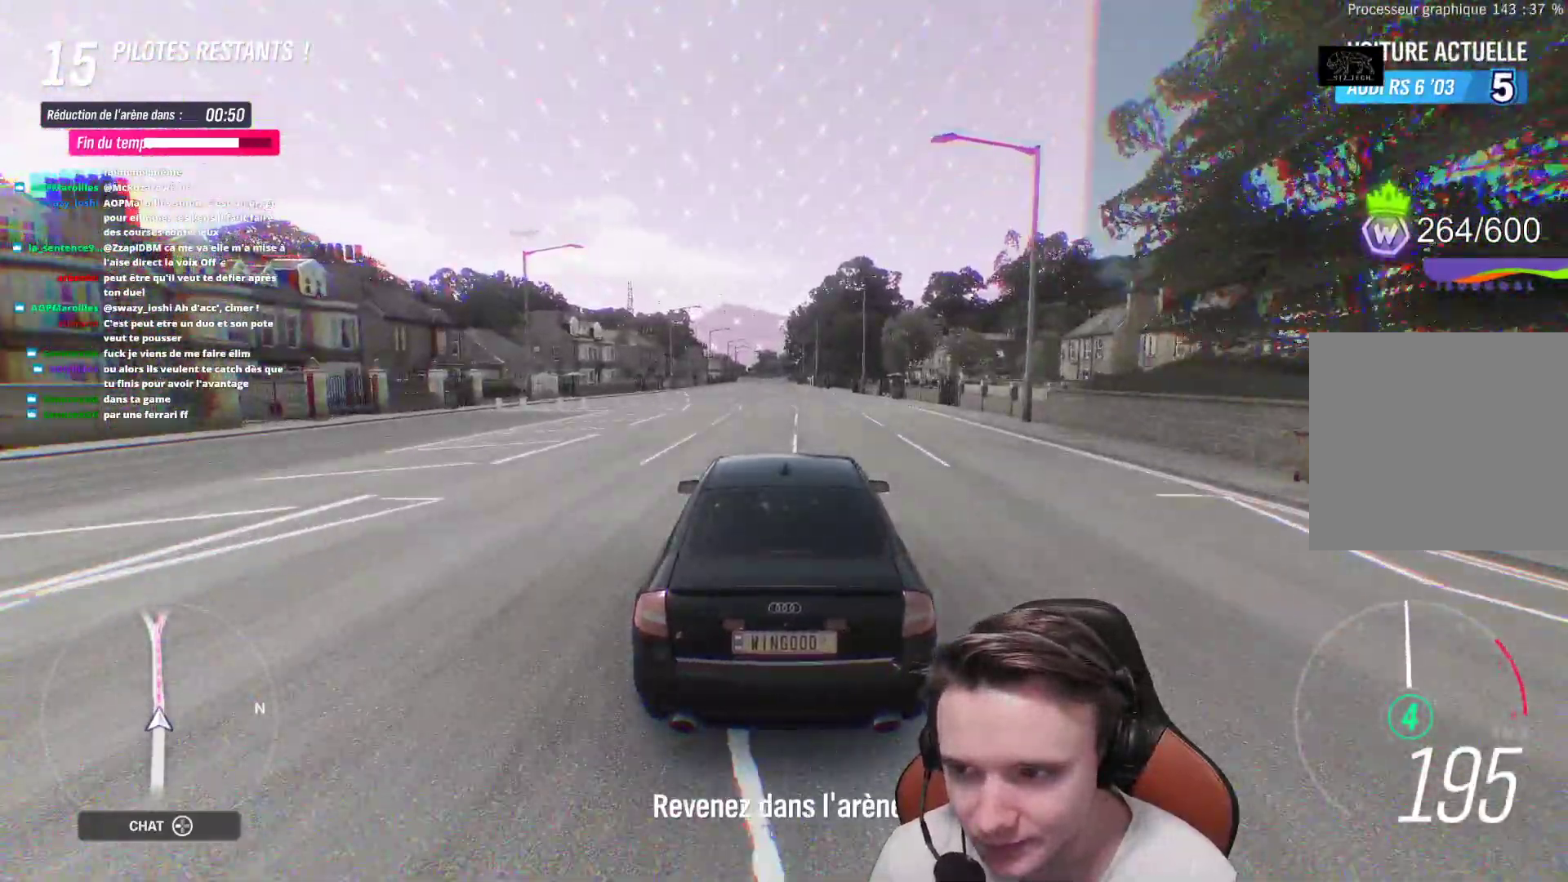
{"buttons": ["R2"], "left_stick": "center", "right_stick": "center", "events": []}
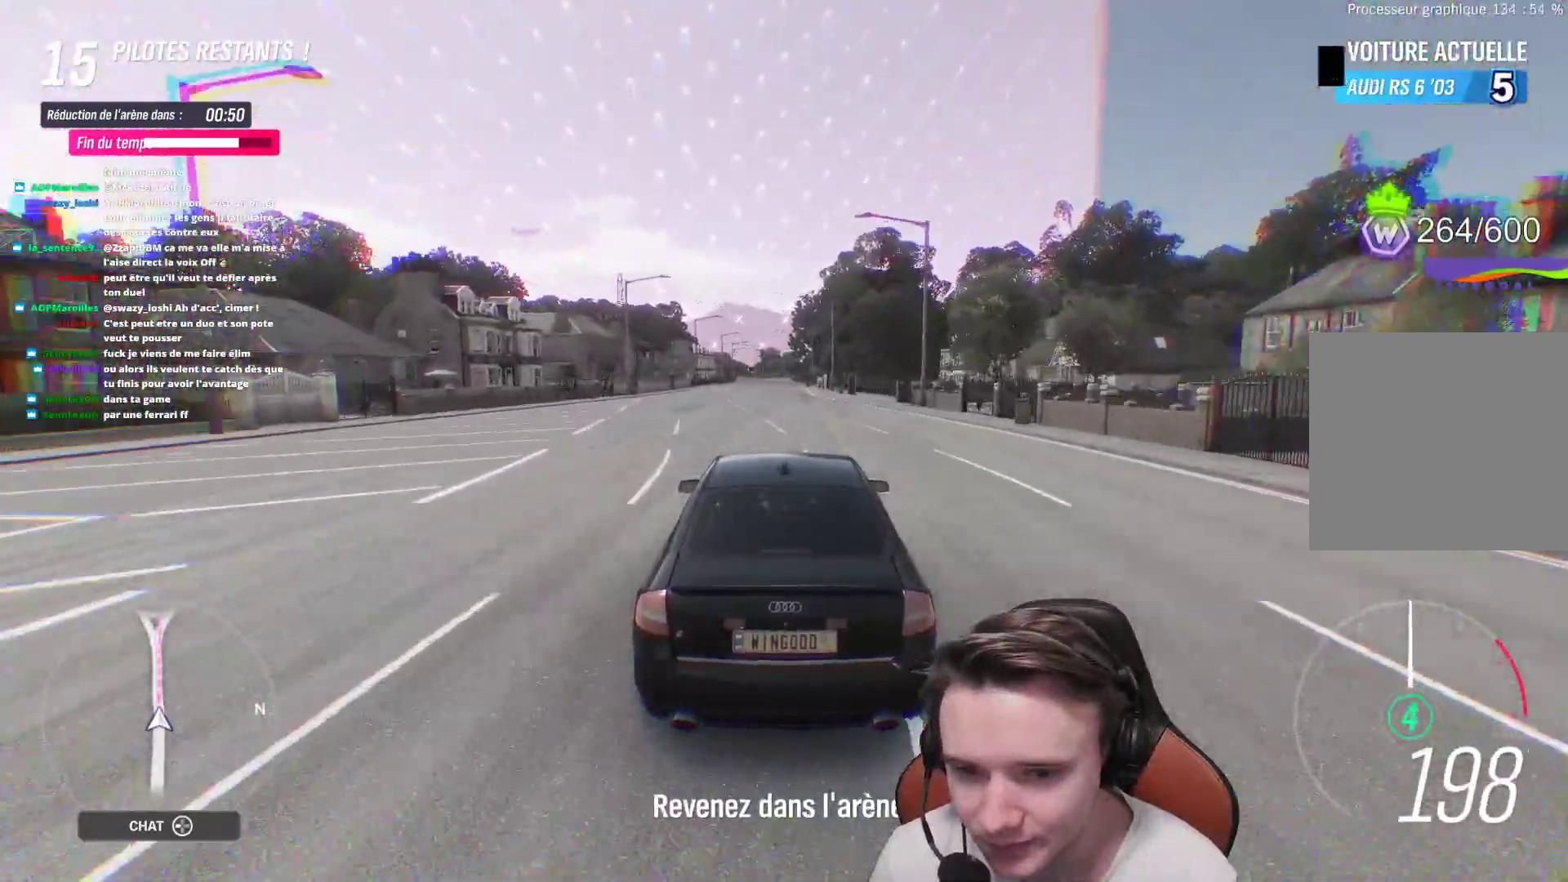
{"buttons": ["R2"], "left_stick": "center", "right_stick": "center", "events": []}
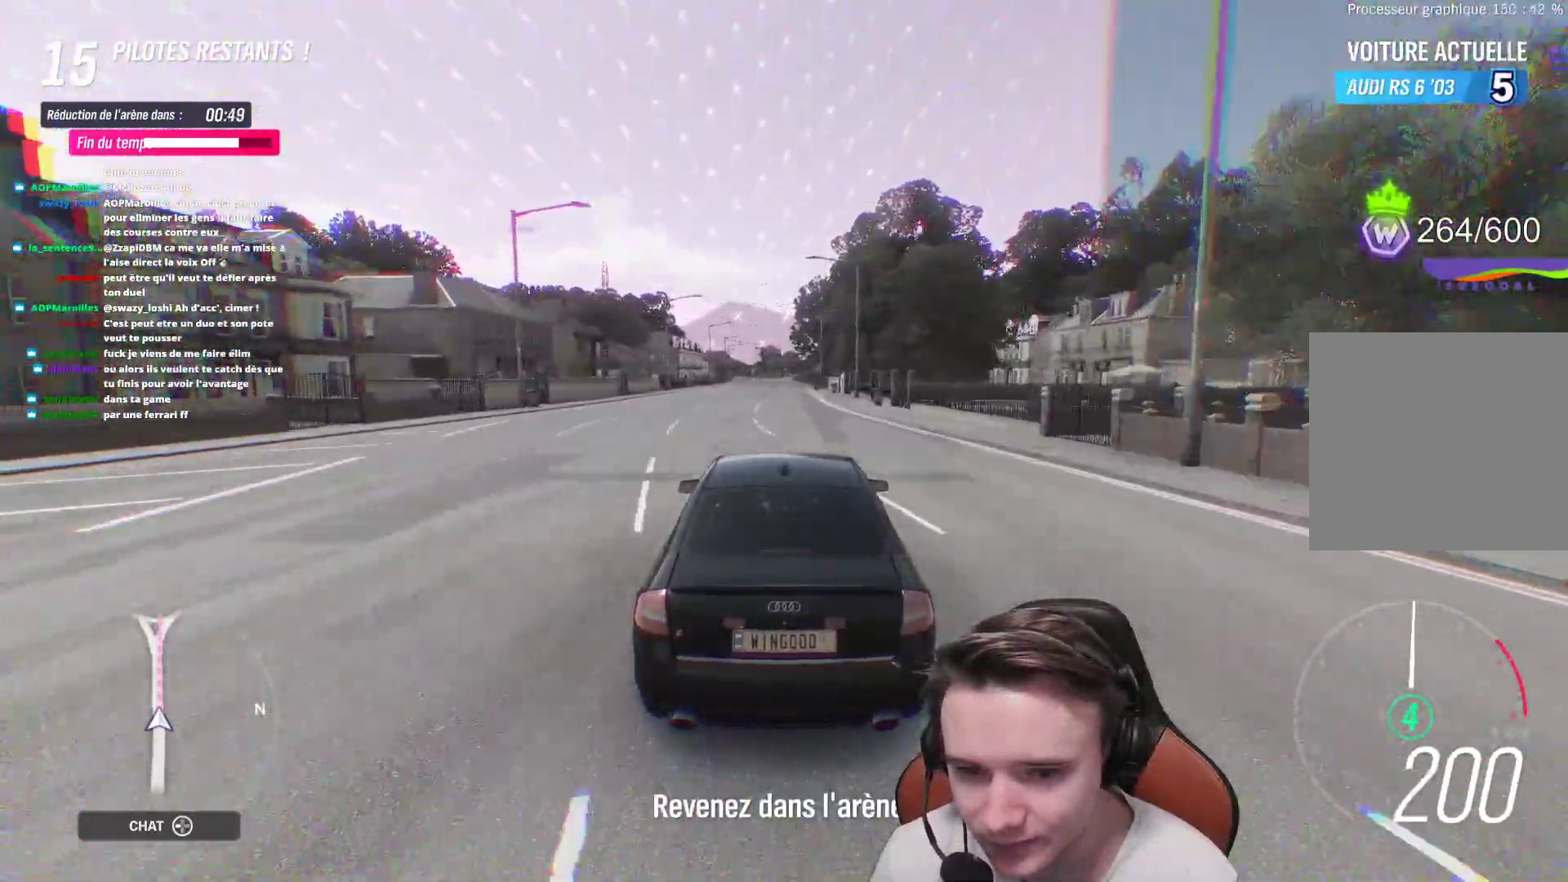
{"buttons": ["R2"], "left_stick": "center", "right_stick": "center", "events": [[117, "left_stick", "up-left"], [267, "left_stick", "center"]]}
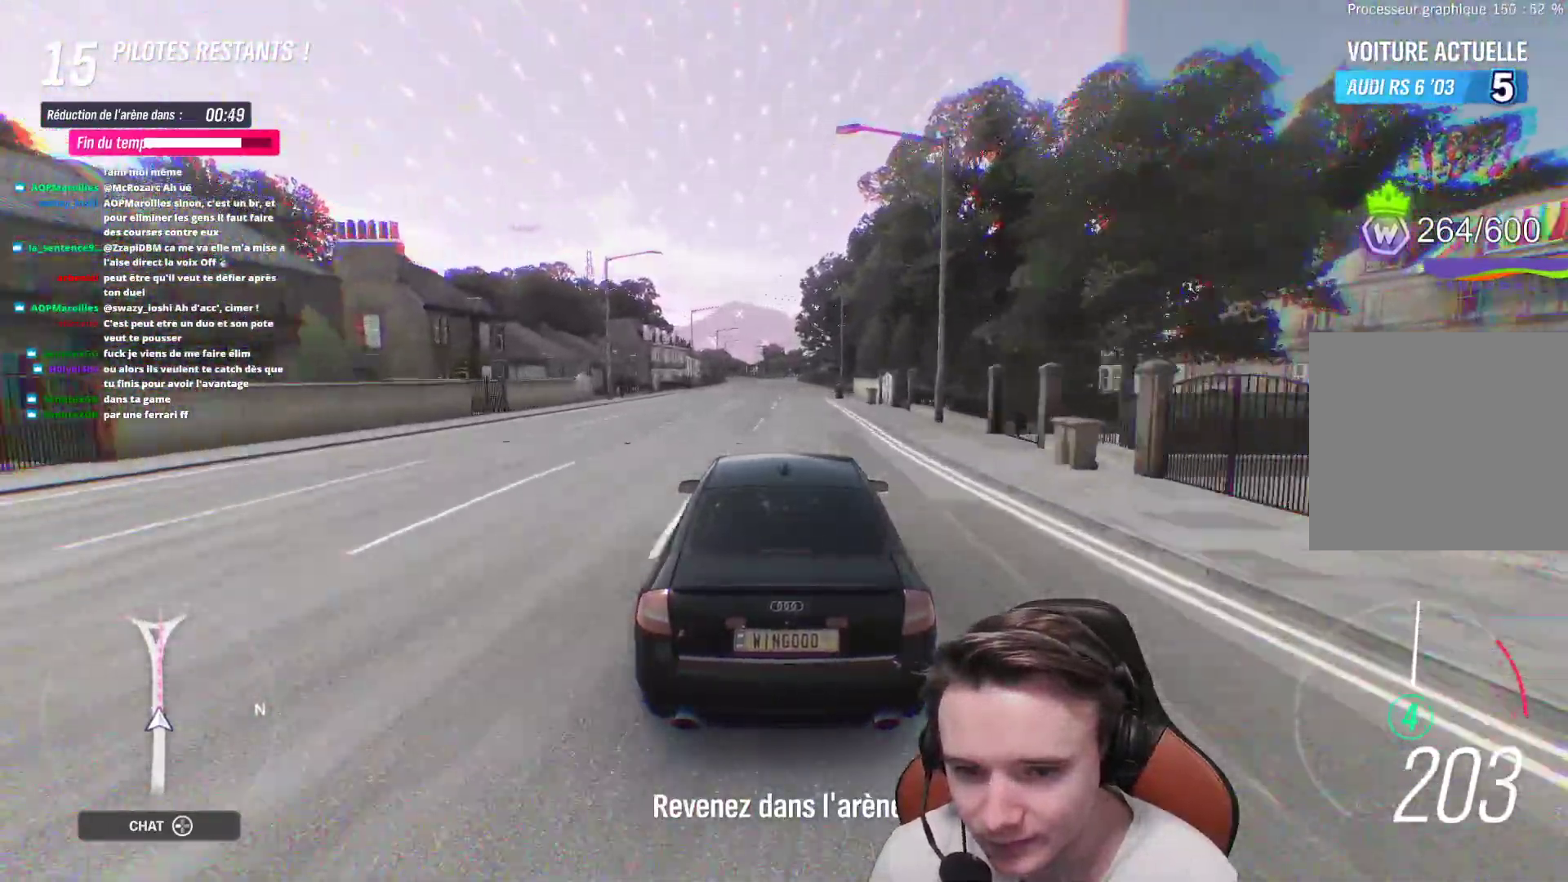
{"buttons": ["R2"], "left_stick": "center", "right_stick": "center", "events": []}
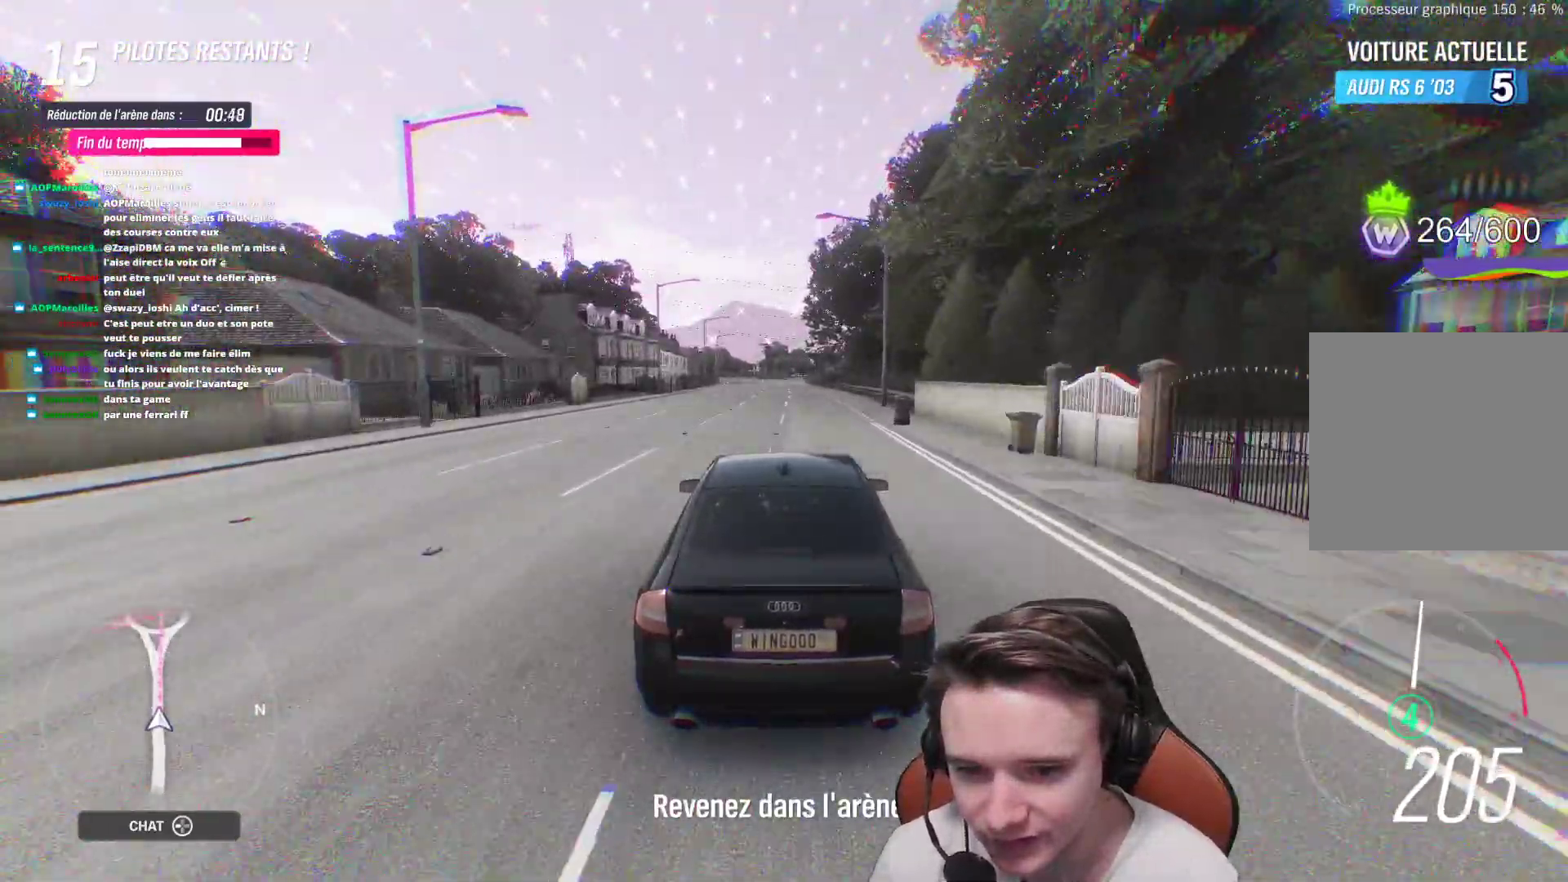
{"buttons": ["R2"], "left_stick": "center", "right_stick": "center", "events": []}
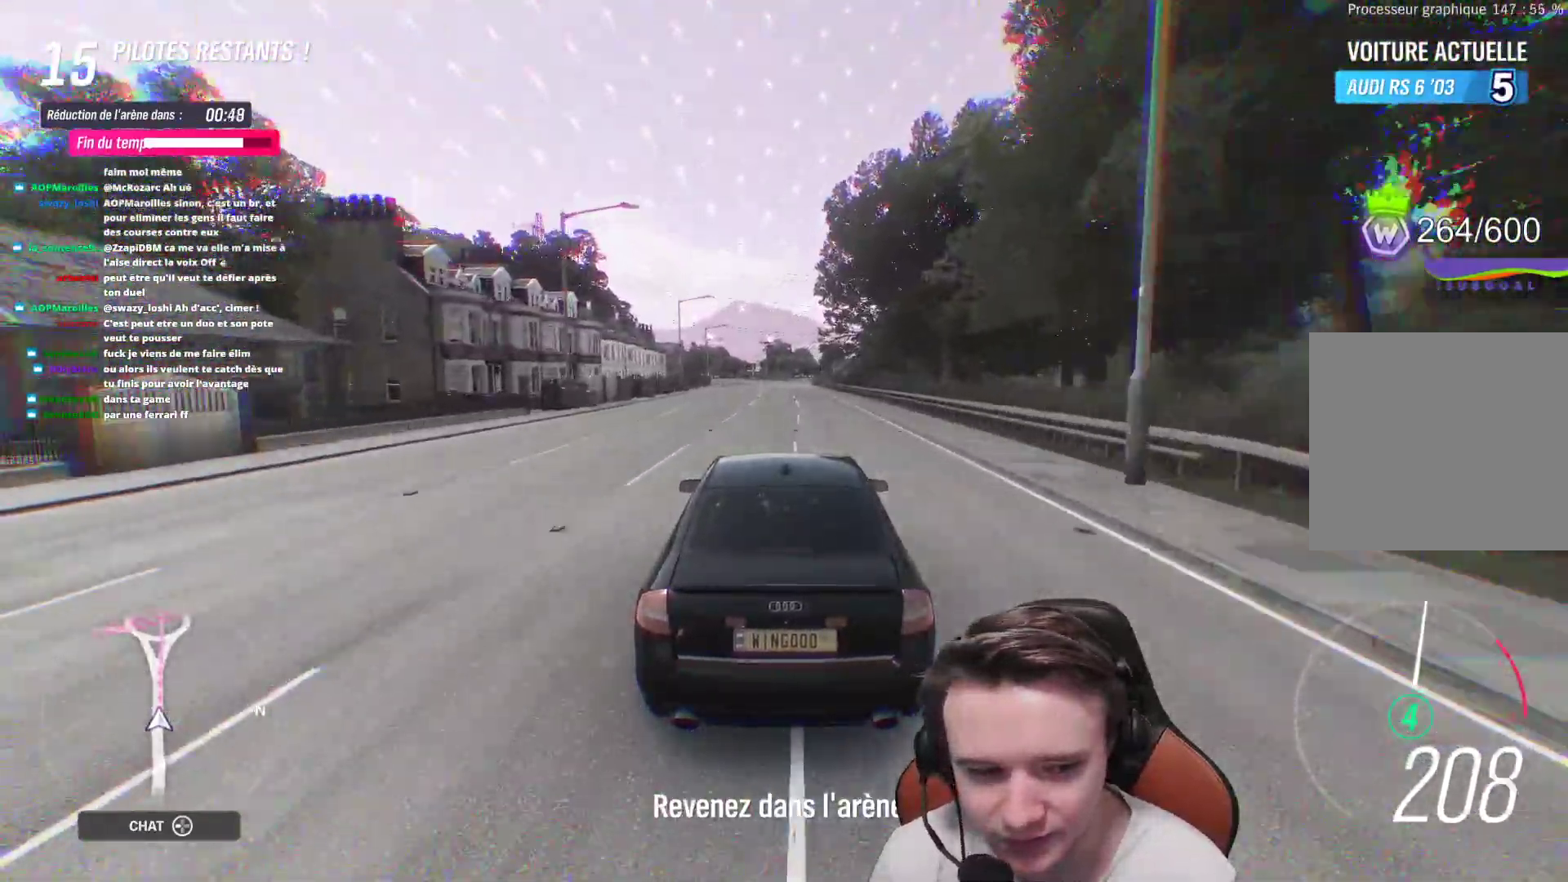
{"buttons": ["R2"], "left_stick": "right", "right_stick": "center", "events": [[450, "left_stick", "right"]]}
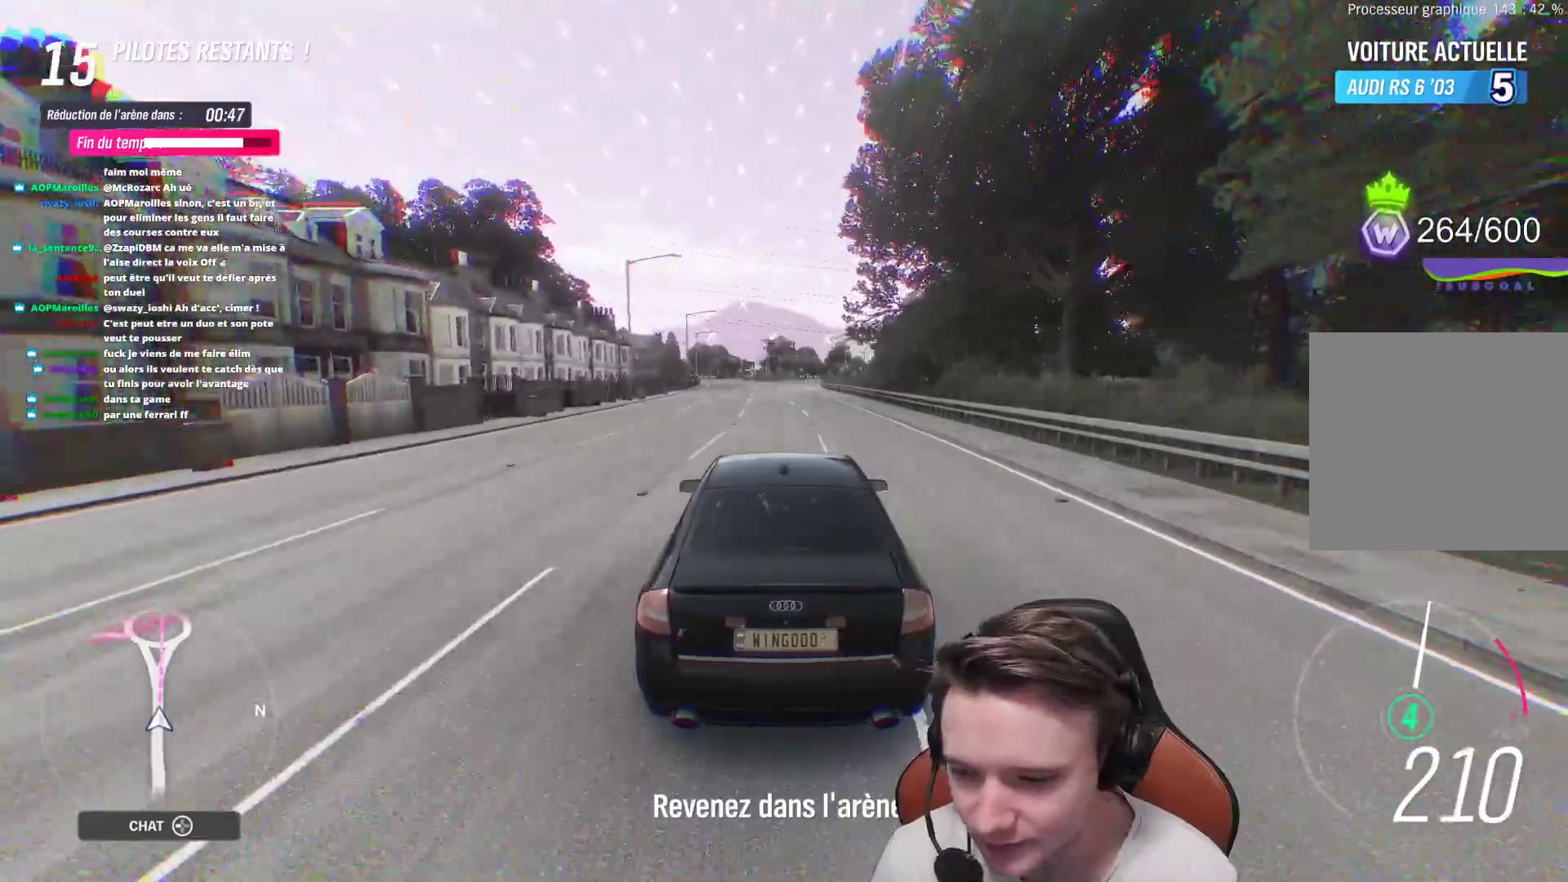
{"buttons": ["R2"], "left_stick": "center", "right_stick": "center", "events": [[67, "left_stick", "center"], [333, "left_stick", "left"], [500, "left_stick", "center"]]}
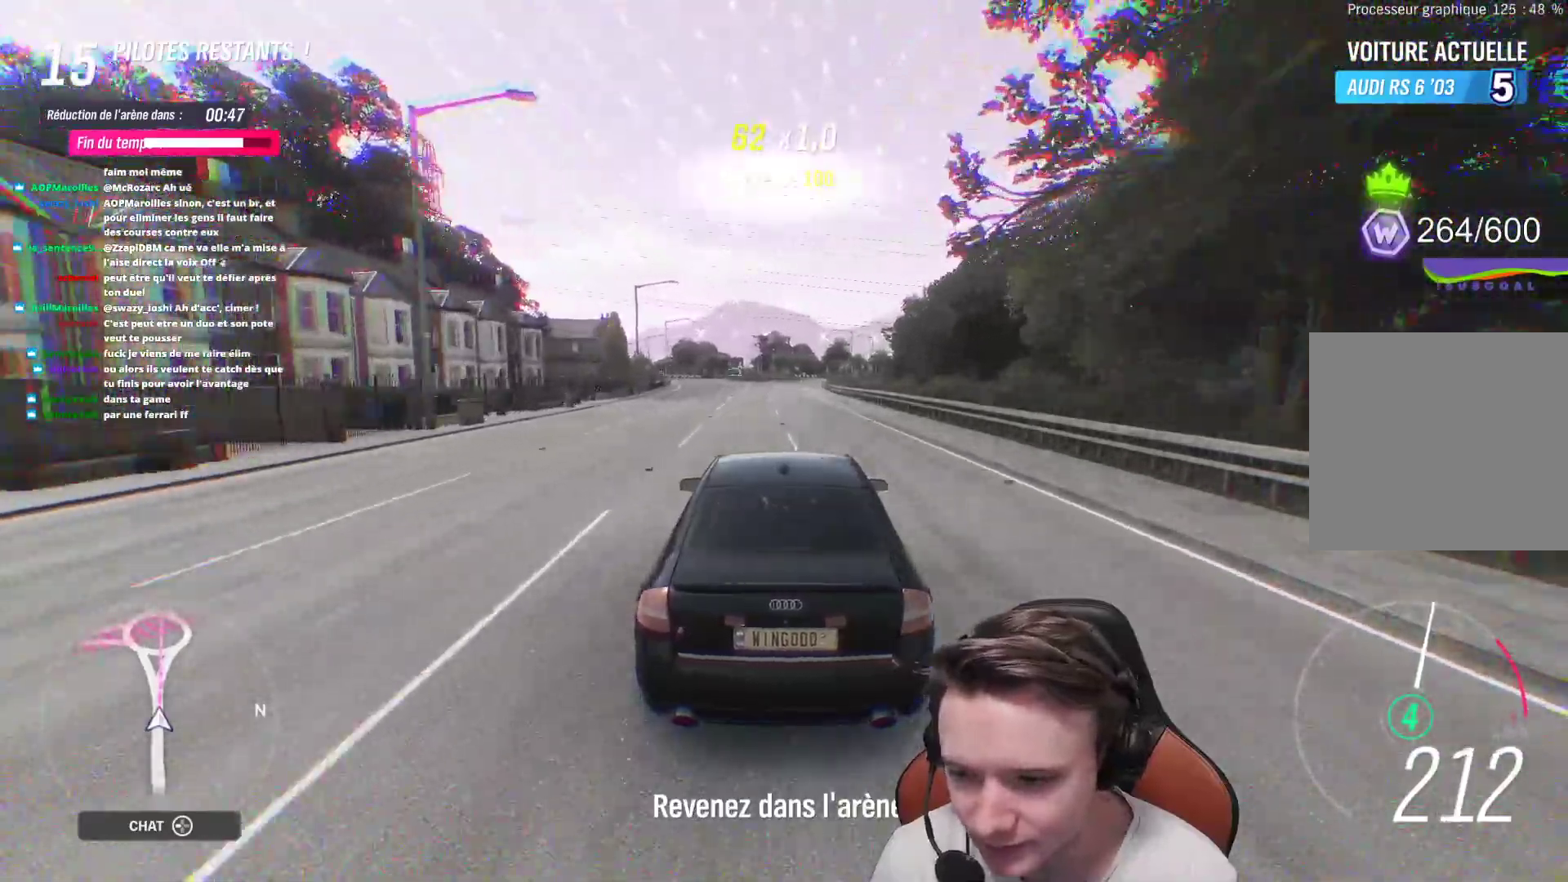
{"buttons": ["R2"], "left_stick": "center", "right_stick": "center", "events": [[83, "left_stick", "up-left"], [233, "left_stick", "center"], [283, "left_stick", "up-left"], [417, "left_stick", "center"]]}
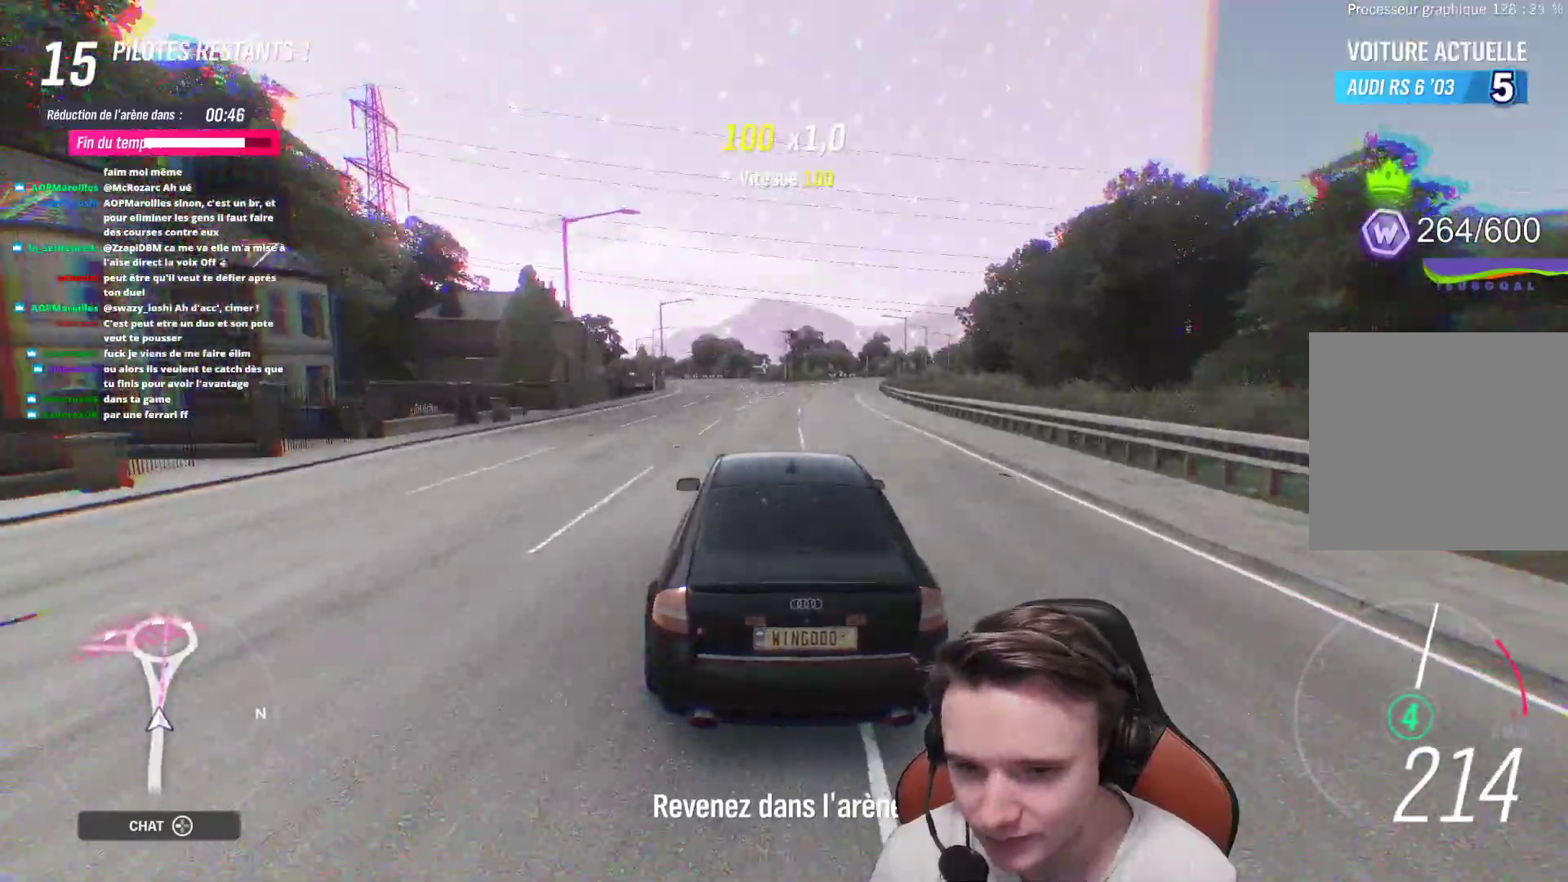
{"buttons": ["R2"], "left_stick": "up-left", "right_stick": "center", "events": [[67, "left_stick", "up-left"], [417, "left_stick", "center"], [500, "left_stick", "up-left"]]}
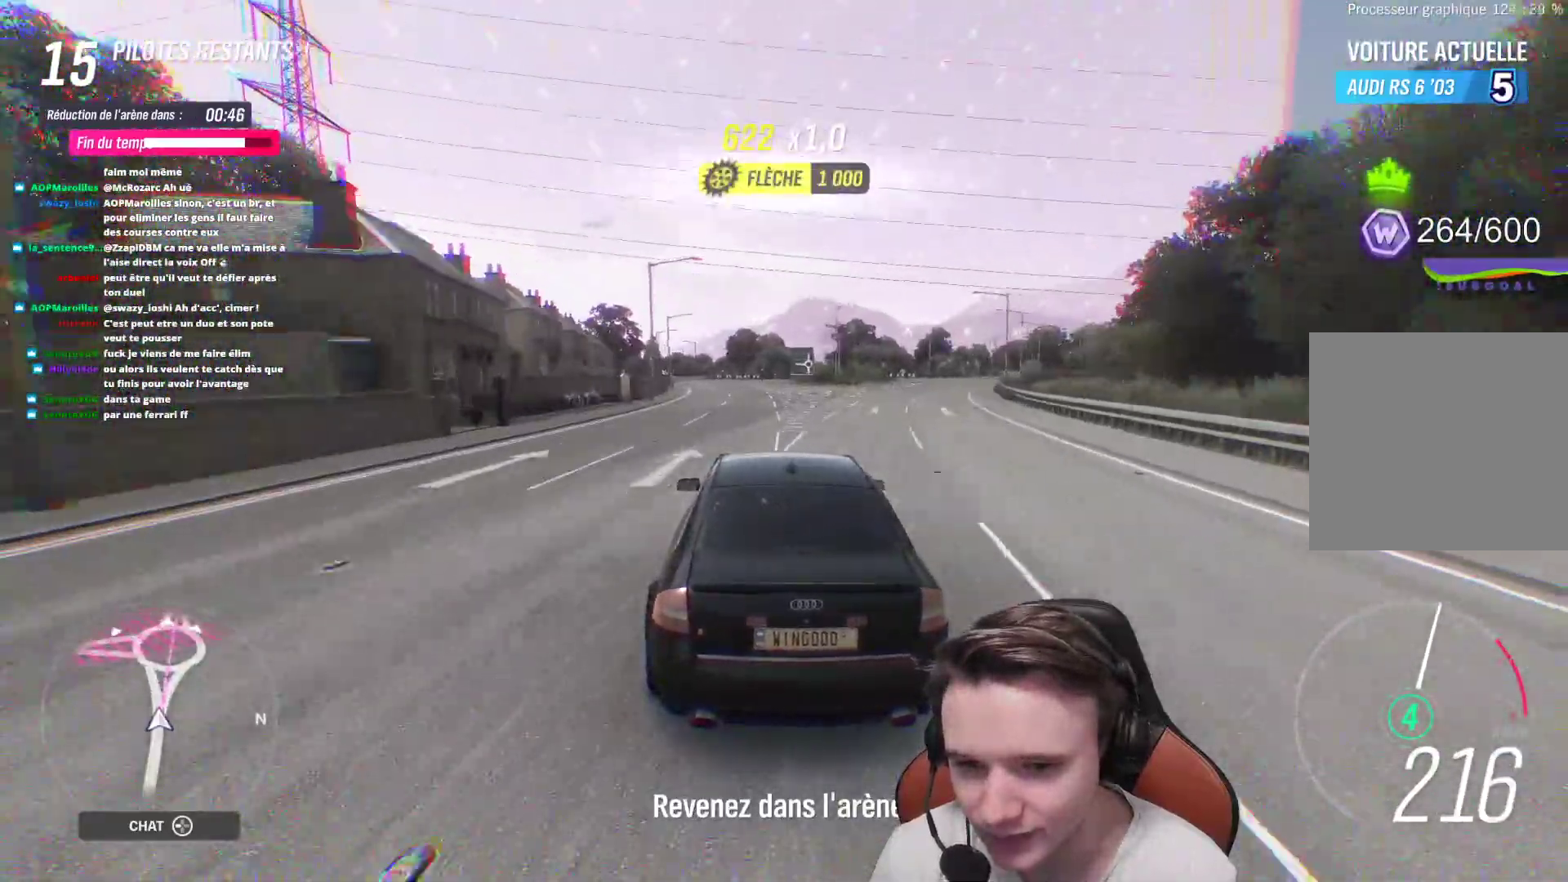
{"buttons": ["R2"], "left_stick": "up-left", "right_stick": "center", "events": [[117, "left_stick", "center"], [183, "left_stick", "up-left"], [350, "left_stick", "center"], [450, "left_stick", "up-left"]]}
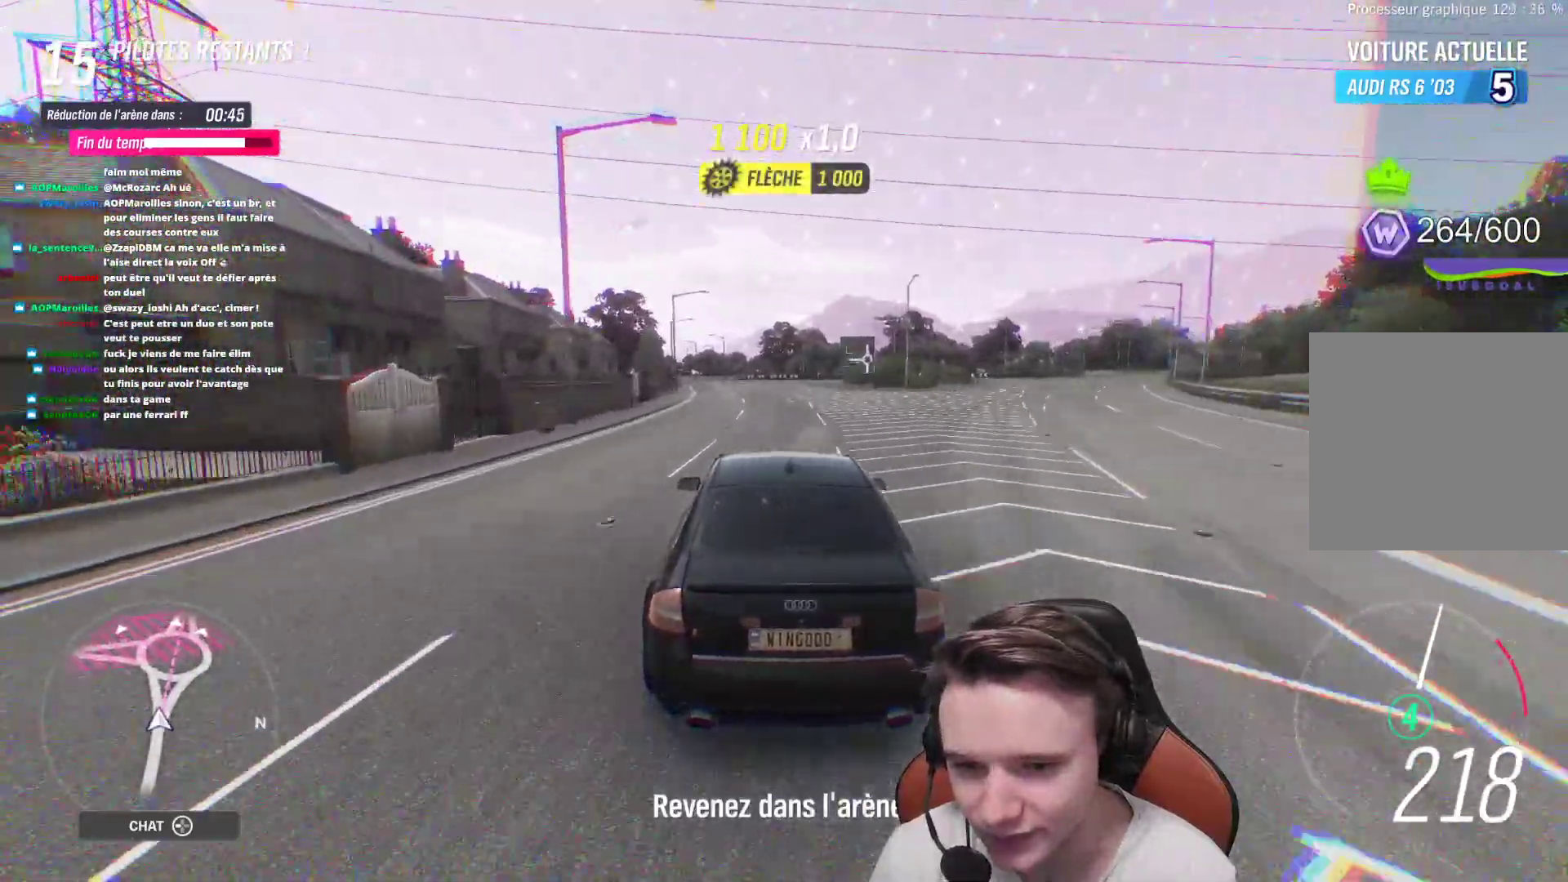
{"buttons": ["R2"], "left_stick": "center", "right_stick": "center", "events": [[67, "left_stick", "center"], [150, "left_stick", "up-left"], [300, "left_stick", "center"], [383, "left_stick", "up-left"], [500, "left_stick", "center"]]}
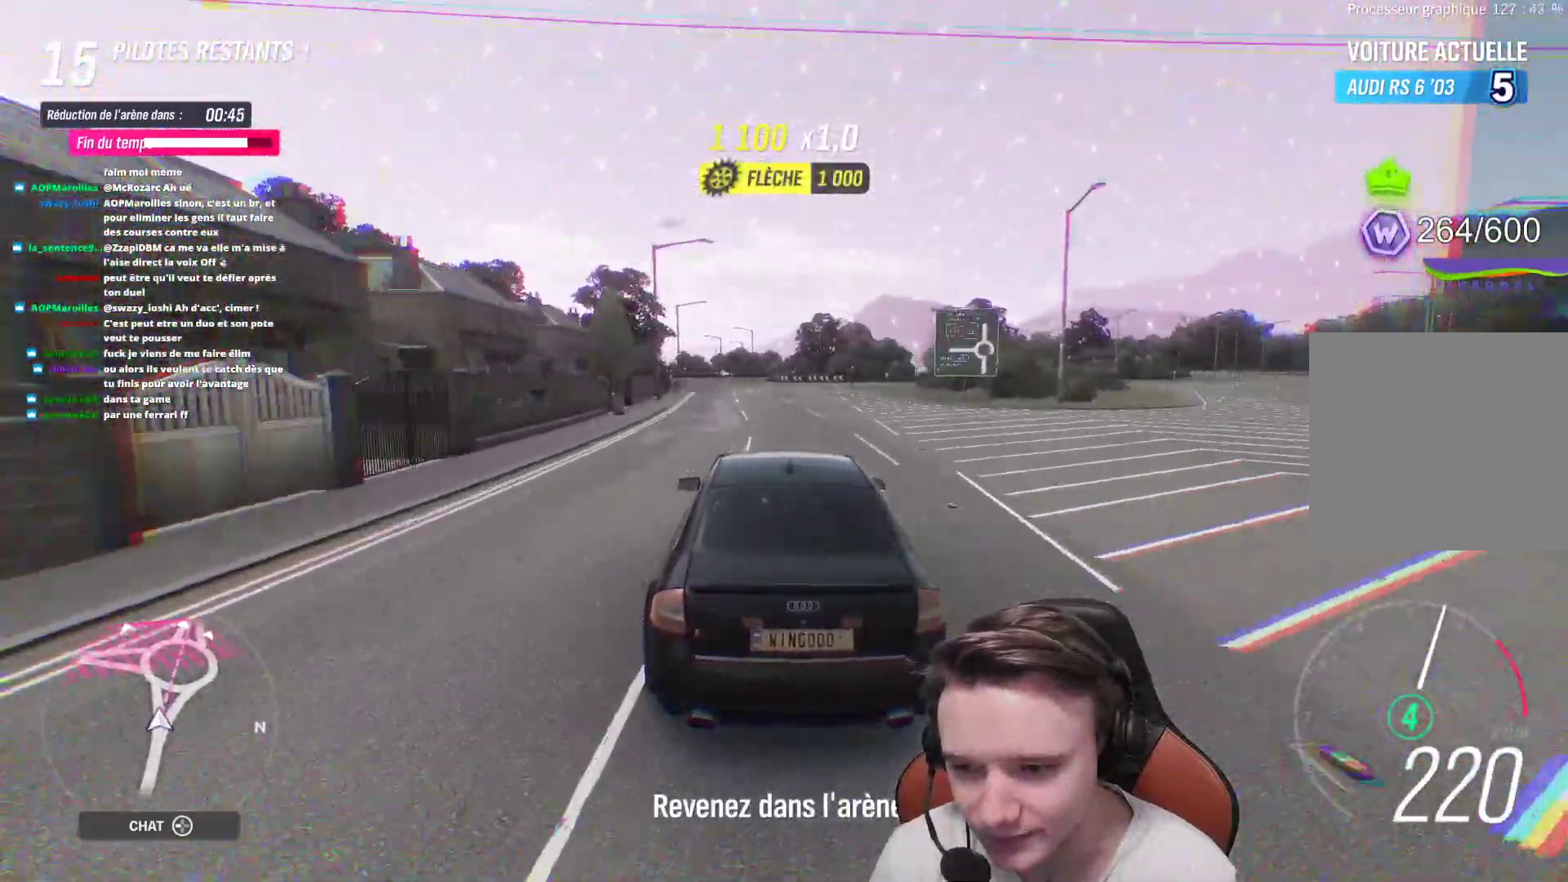
{"buttons": ["R2"], "left_stick": "up-left", "right_stick": "center", "events": [[200, "left_stick", "up-left"], [350, "left_stick", "center"], [433, "left_stick", "up-left"]]}
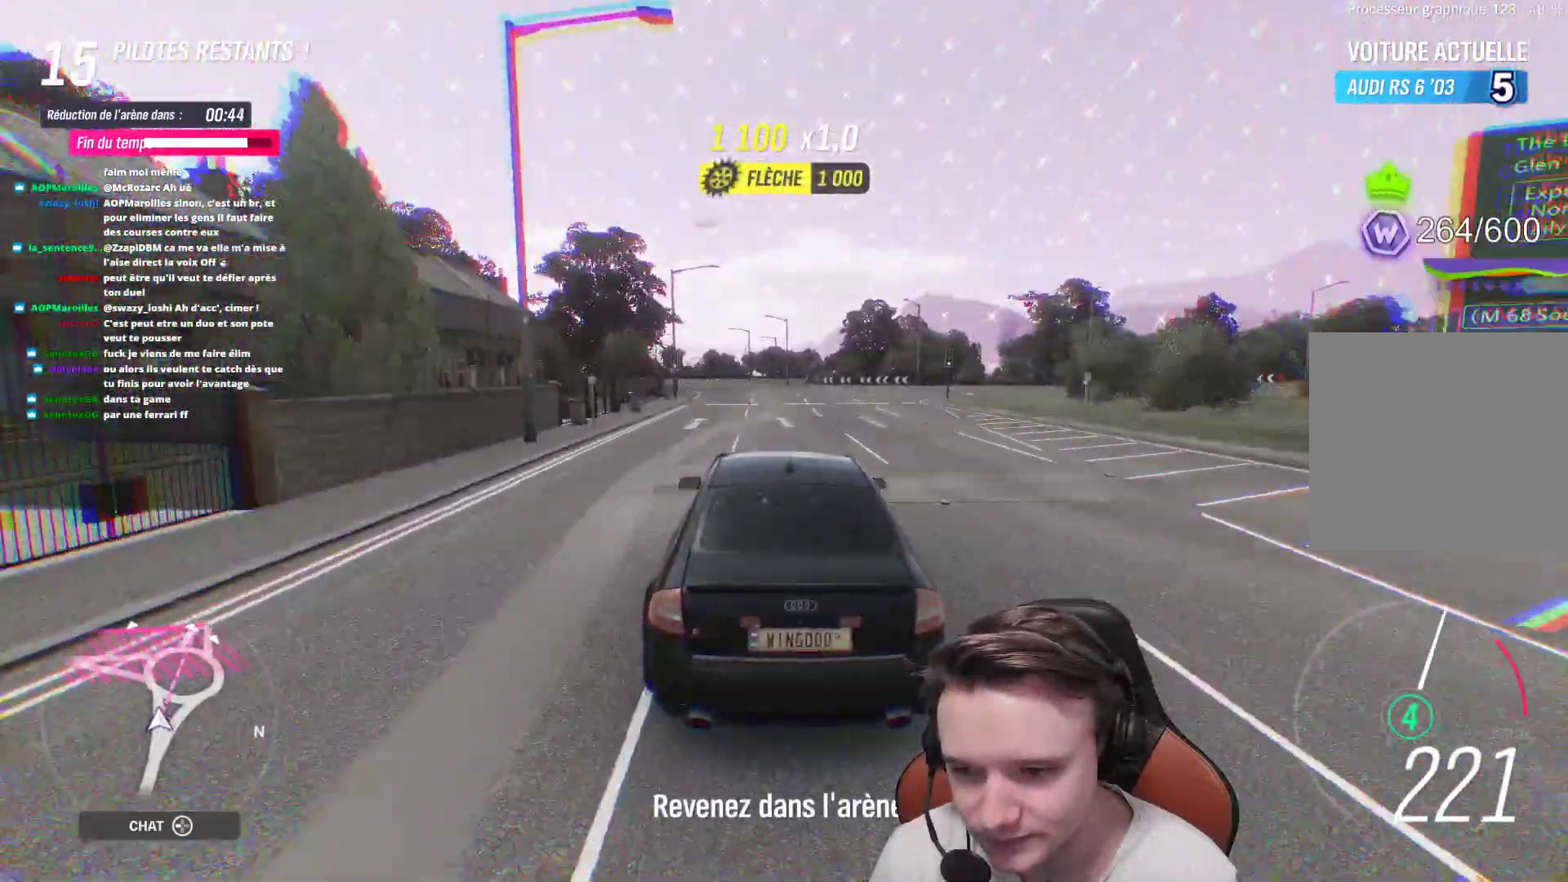
{"buttons": ["R2"], "left_stick": "center", "right_stick": "center", "events": [[67, "left_stick", "center"], [250, "left_stick", "up-left"], [400, "left_stick", "center"]]}
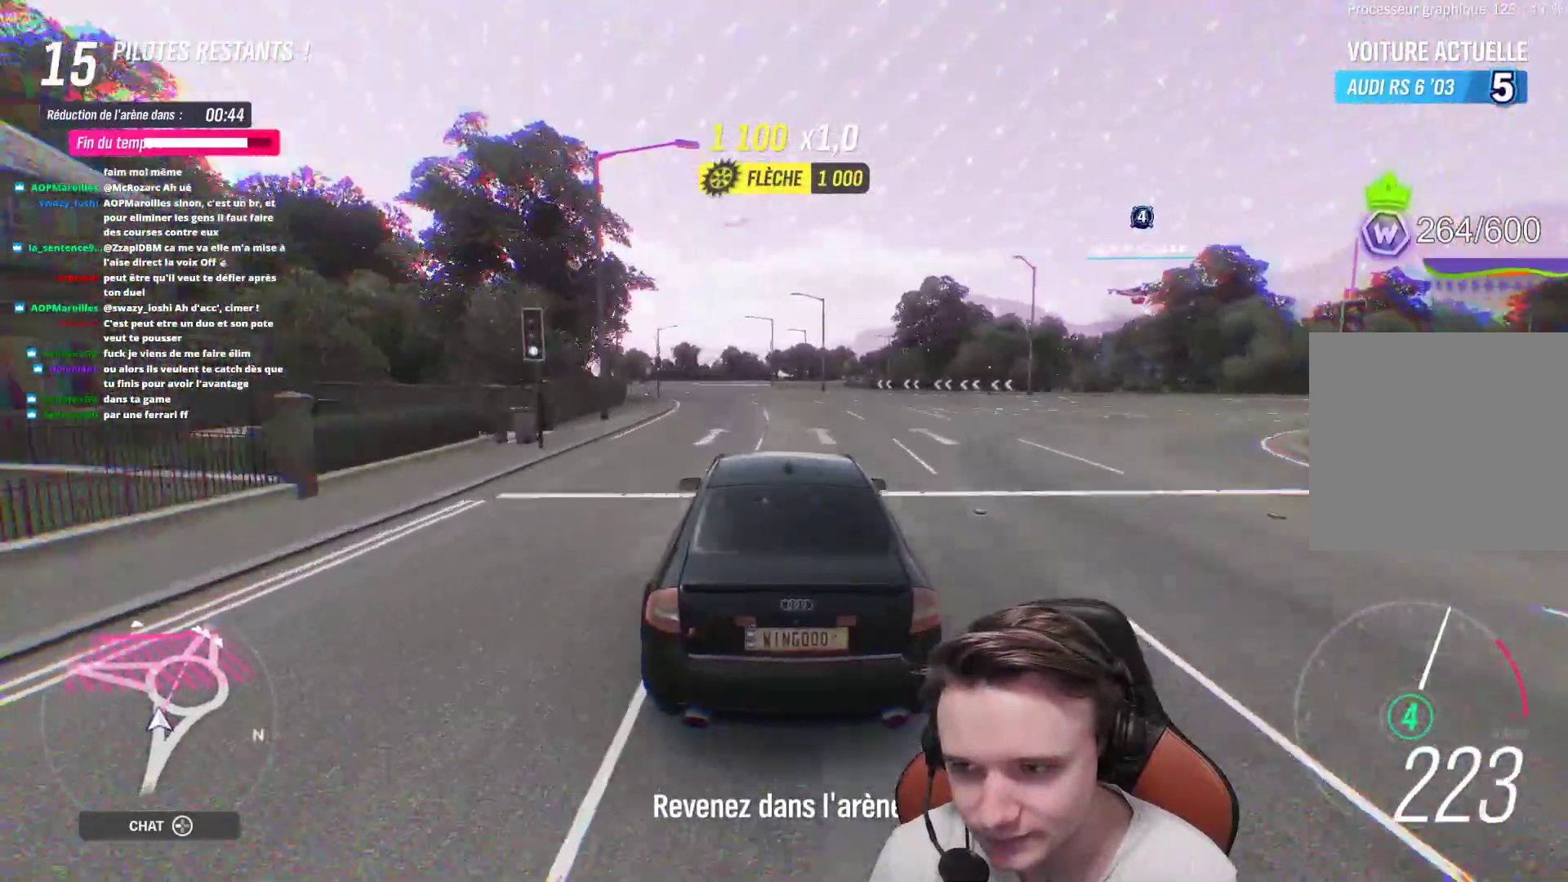
{"buttons": ["R2"], "left_stick": "center", "right_stick": "center", "events": [[100, "left_stick", "up-left"], [250, "left_stick", "right"], [400, "left_stick", "center"]]}
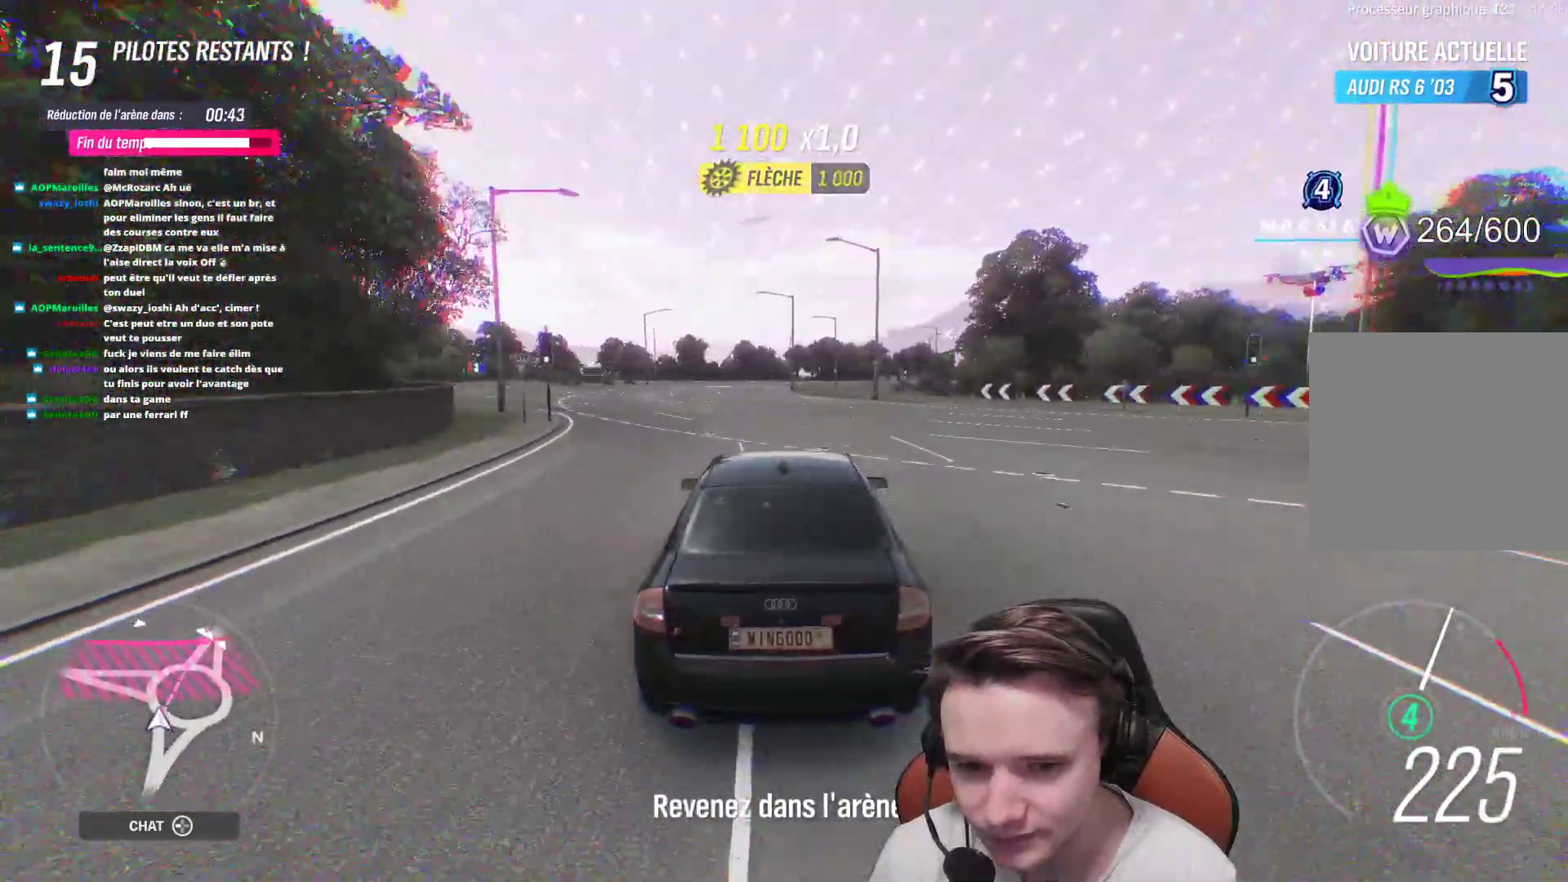
{"buttons": ["R2"], "left_stick": "center", "right_stick": "center", "events": [[133, "left_stick", "right"], [233, "left_stick", "center"]]}
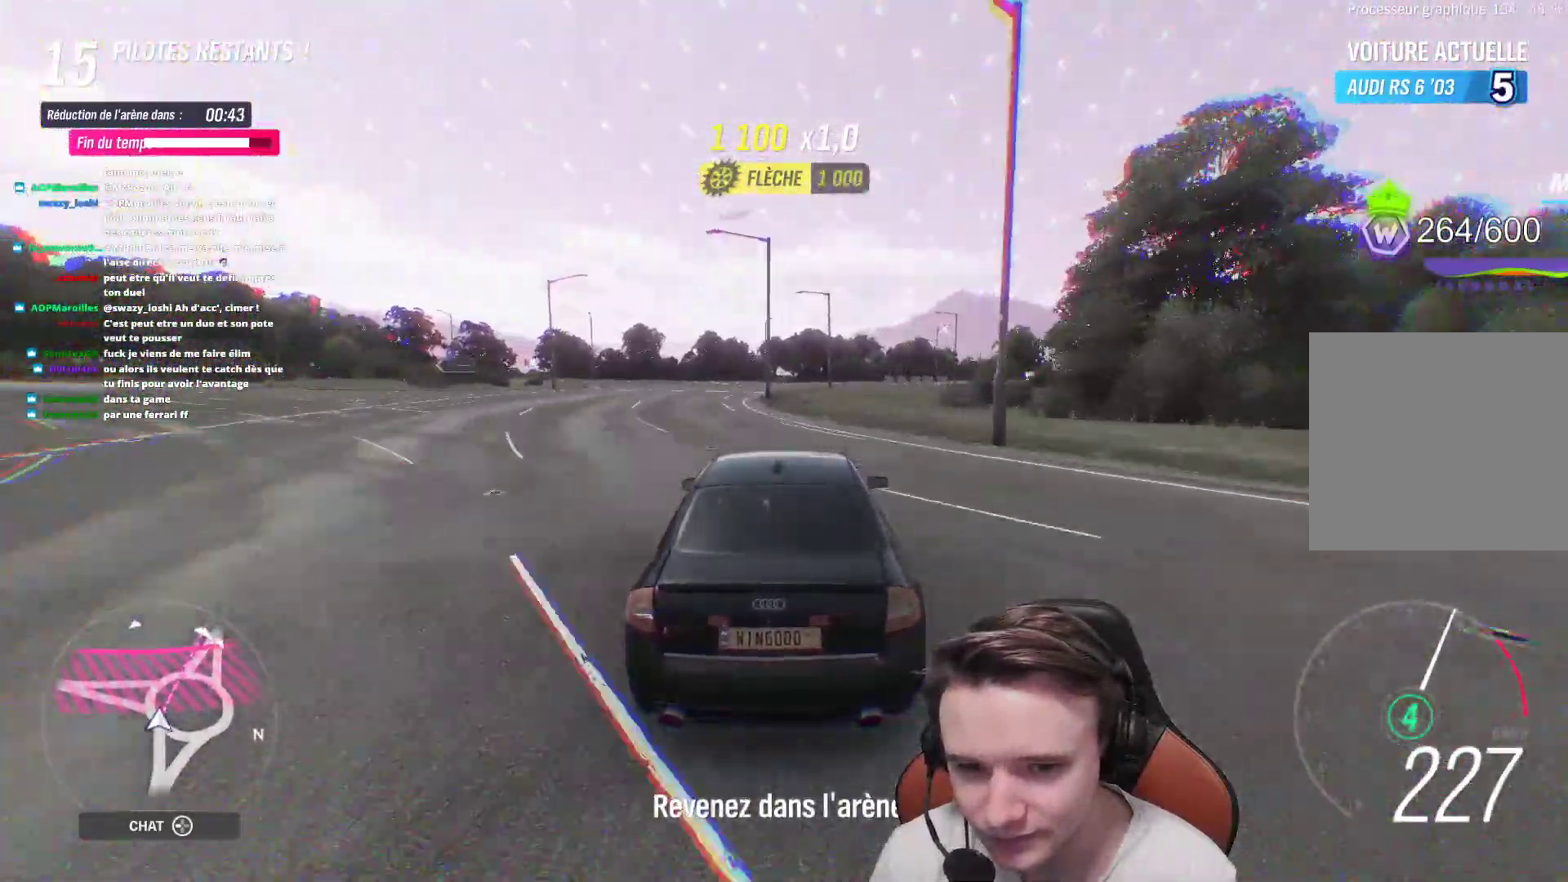
{"buttons": ["R2"], "left_stick": "center", "right_stick": "center", "events": [[83, "left_stick", "left"], [150, "left_stick", "center"]]}
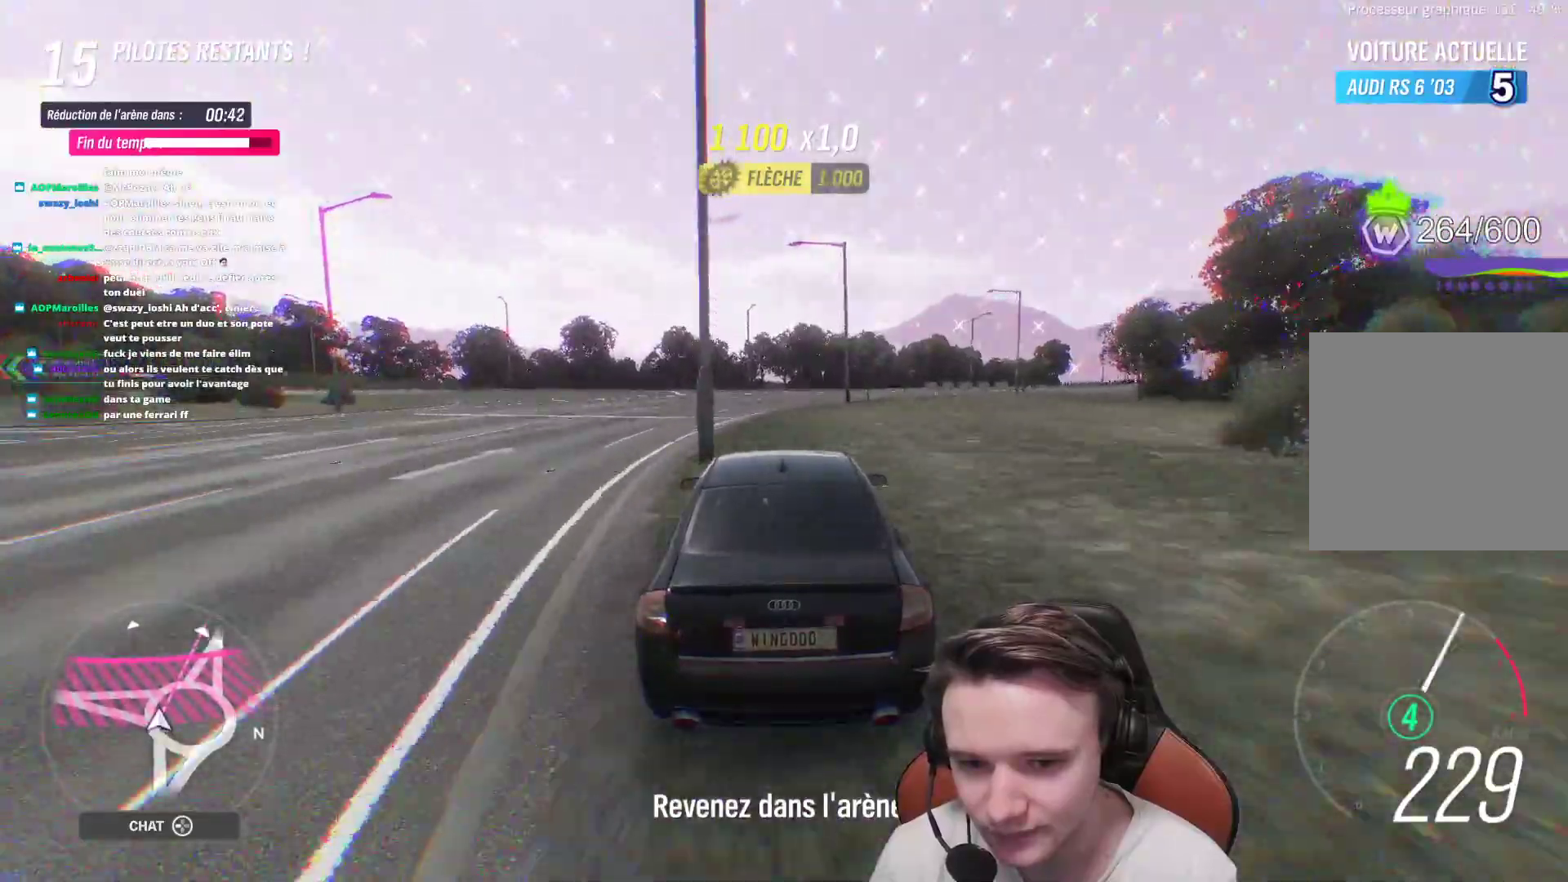
{"buttons": ["R2"], "left_stick": "center", "right_stick": "center", "events": [[250, "left_stick", "up-left"], [383, "left_stick", "center"]]}
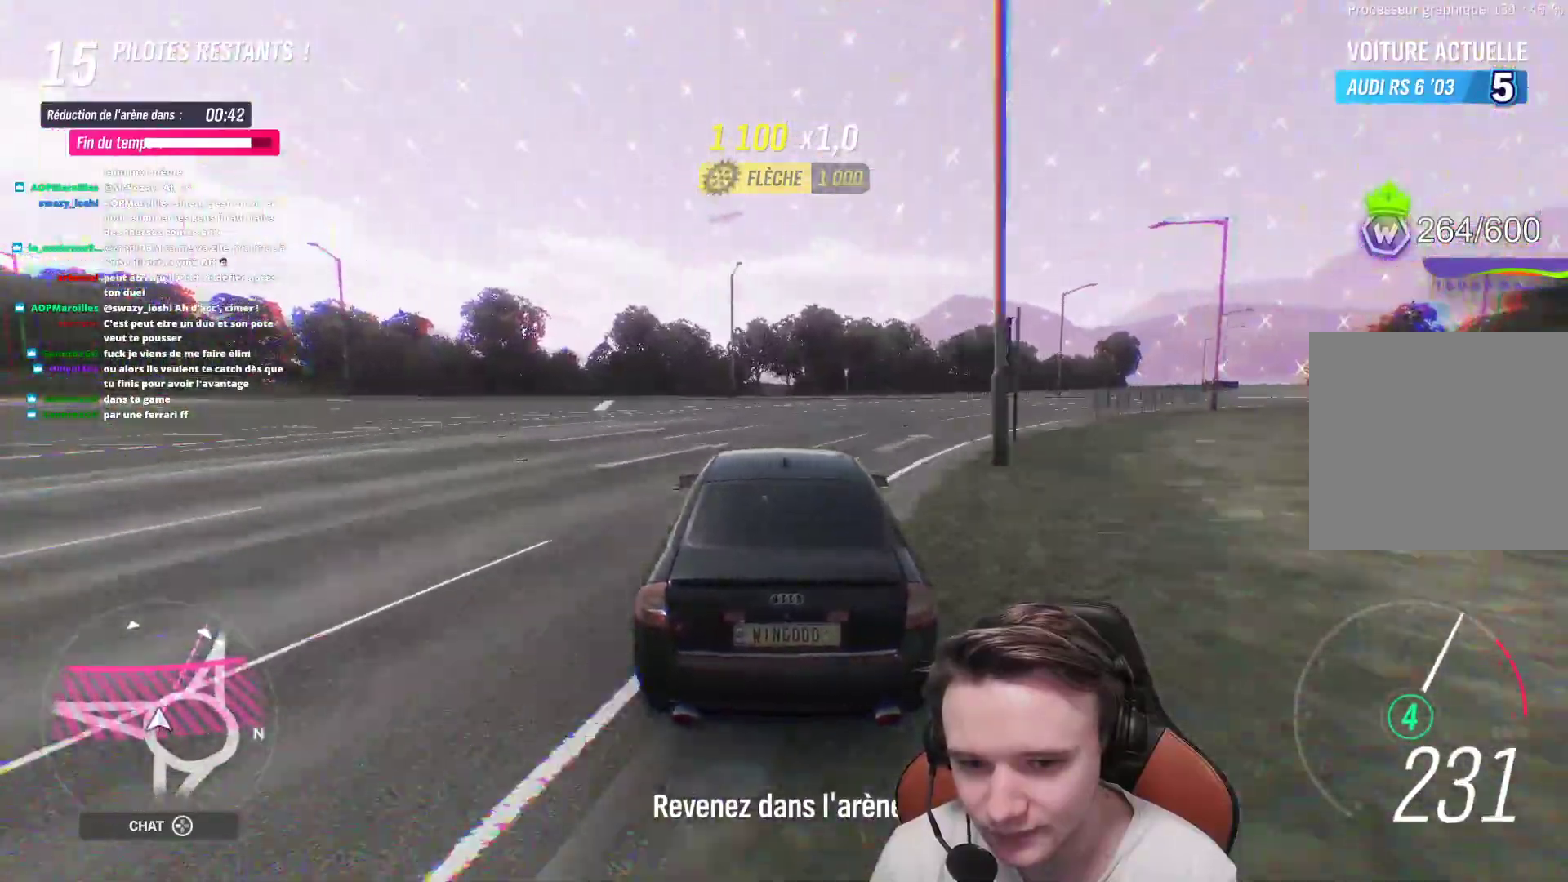
{"buttons": ["R2"], "left_stick": "center", "right_stick": "center", "events": [[333, "left_stick", "up-left"], [433, "left_stick", "center"]]}
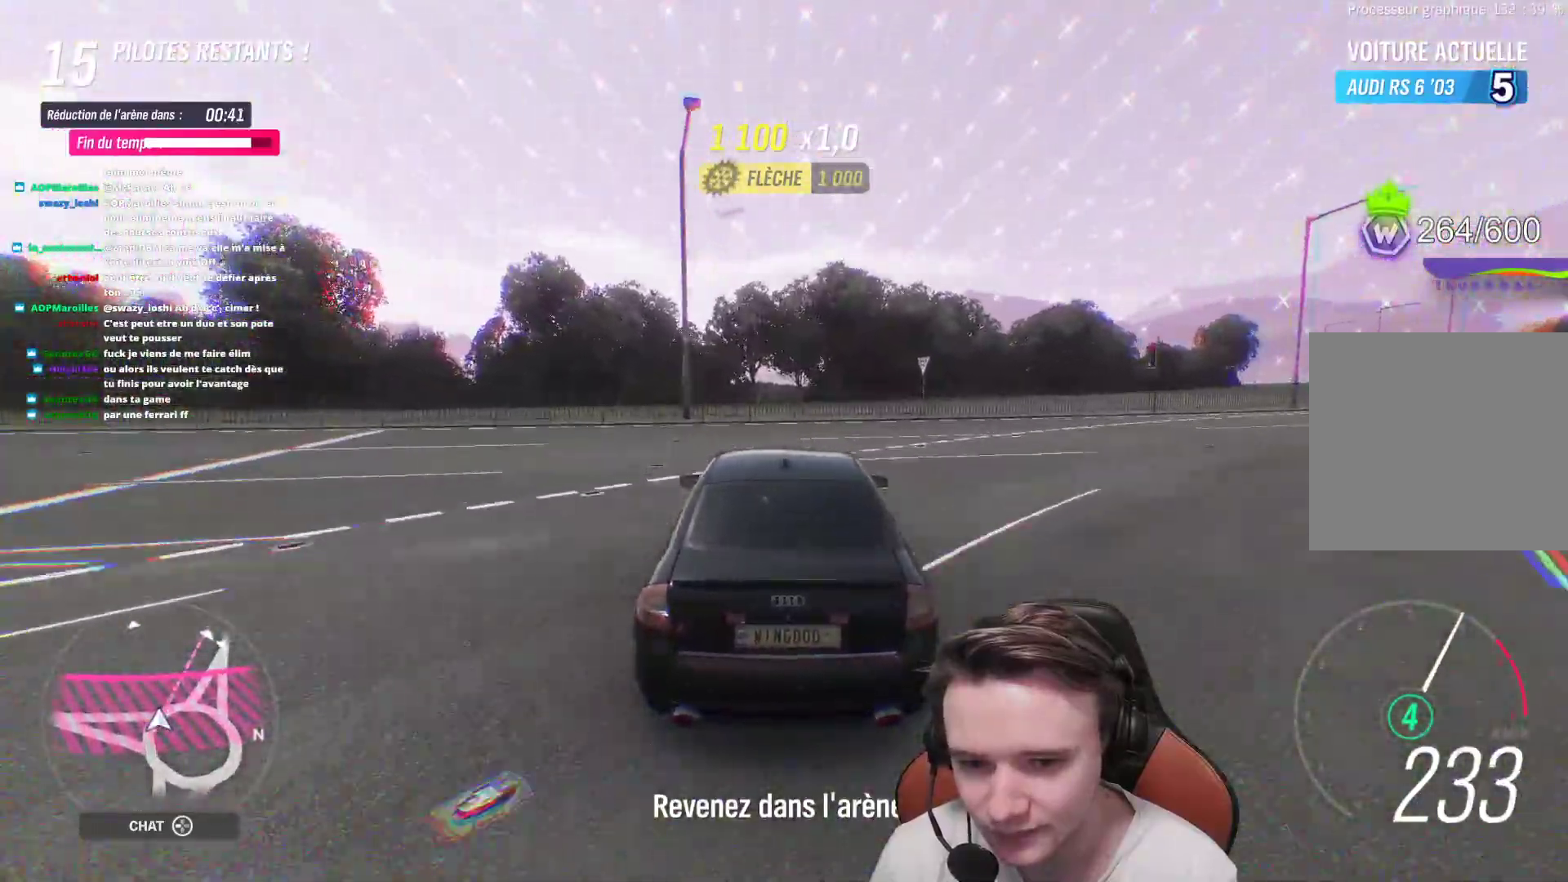
{"buttons": ["R2"], "left_stick": "center", "right_stick": "center", "events": []}
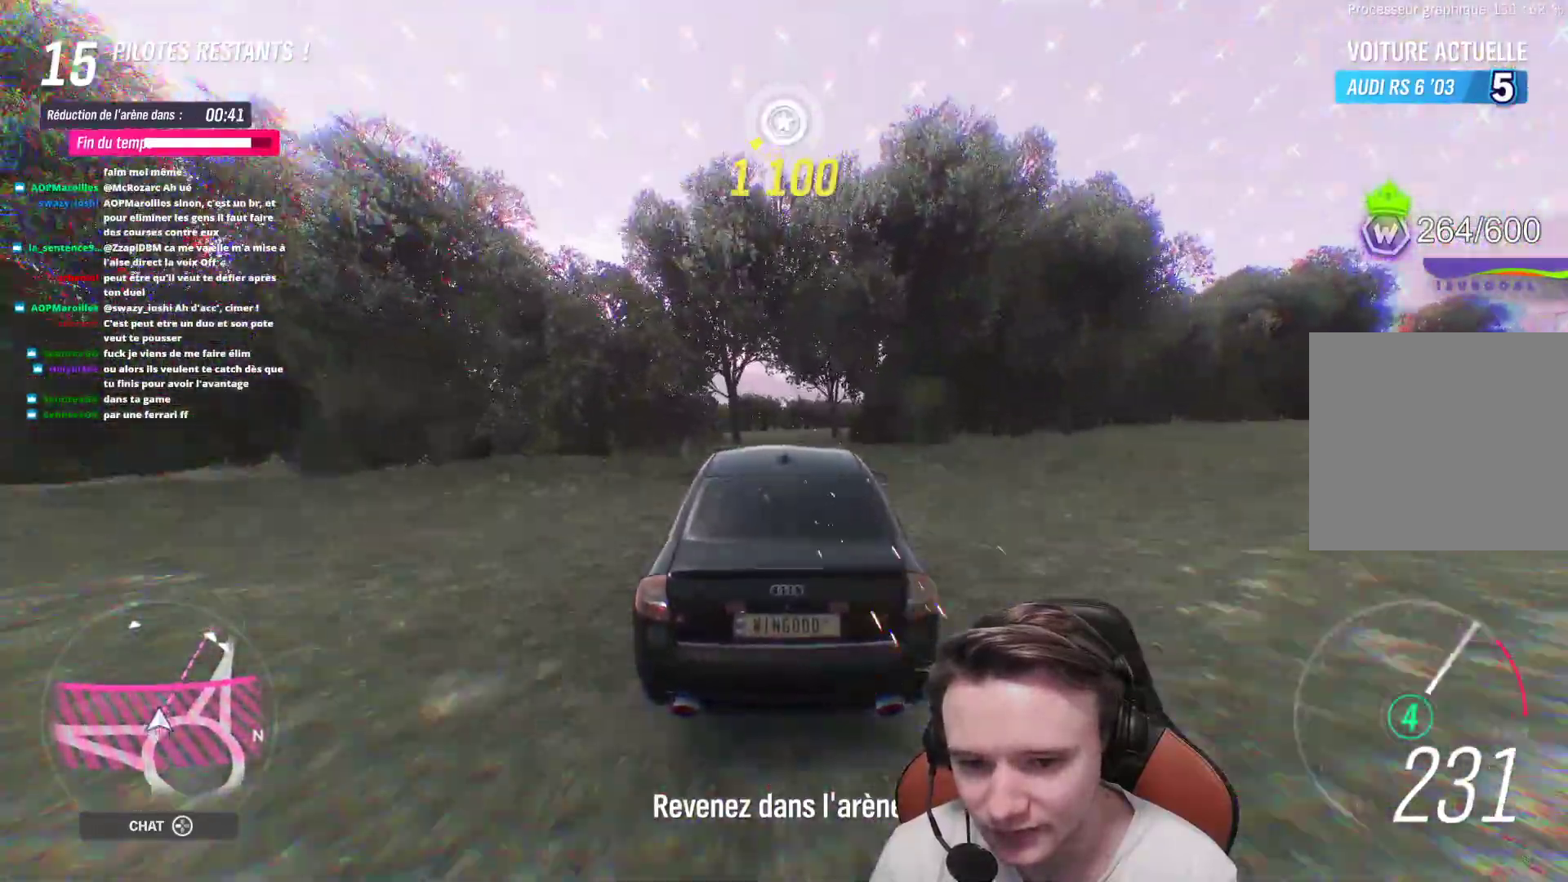
{"buttons": ["R2"], "left_stick": "center", "right_stick": "center", "events": [[50, "left_stick", "right"], [167, "left_stick", "center"], [300, "left_stick", "right"], [483, "left_stick", "center"]]}
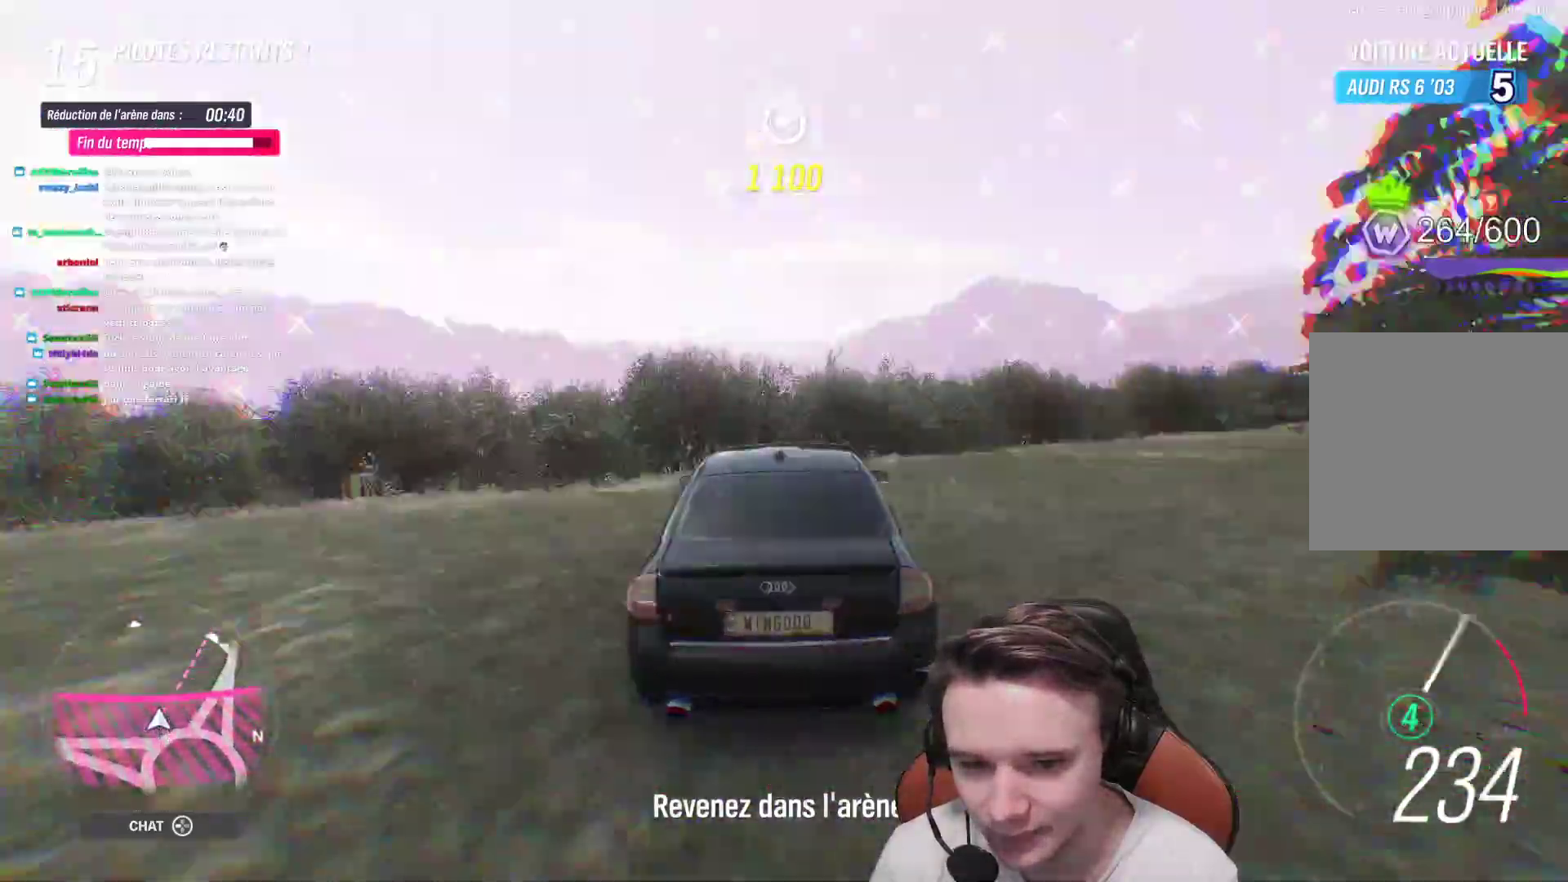
{"buttons": ["R2"], "left_stick": "center", "right_stick": "center", "events": [[200, "left_stick", "right"], [300, "left_stick", "center"]]}
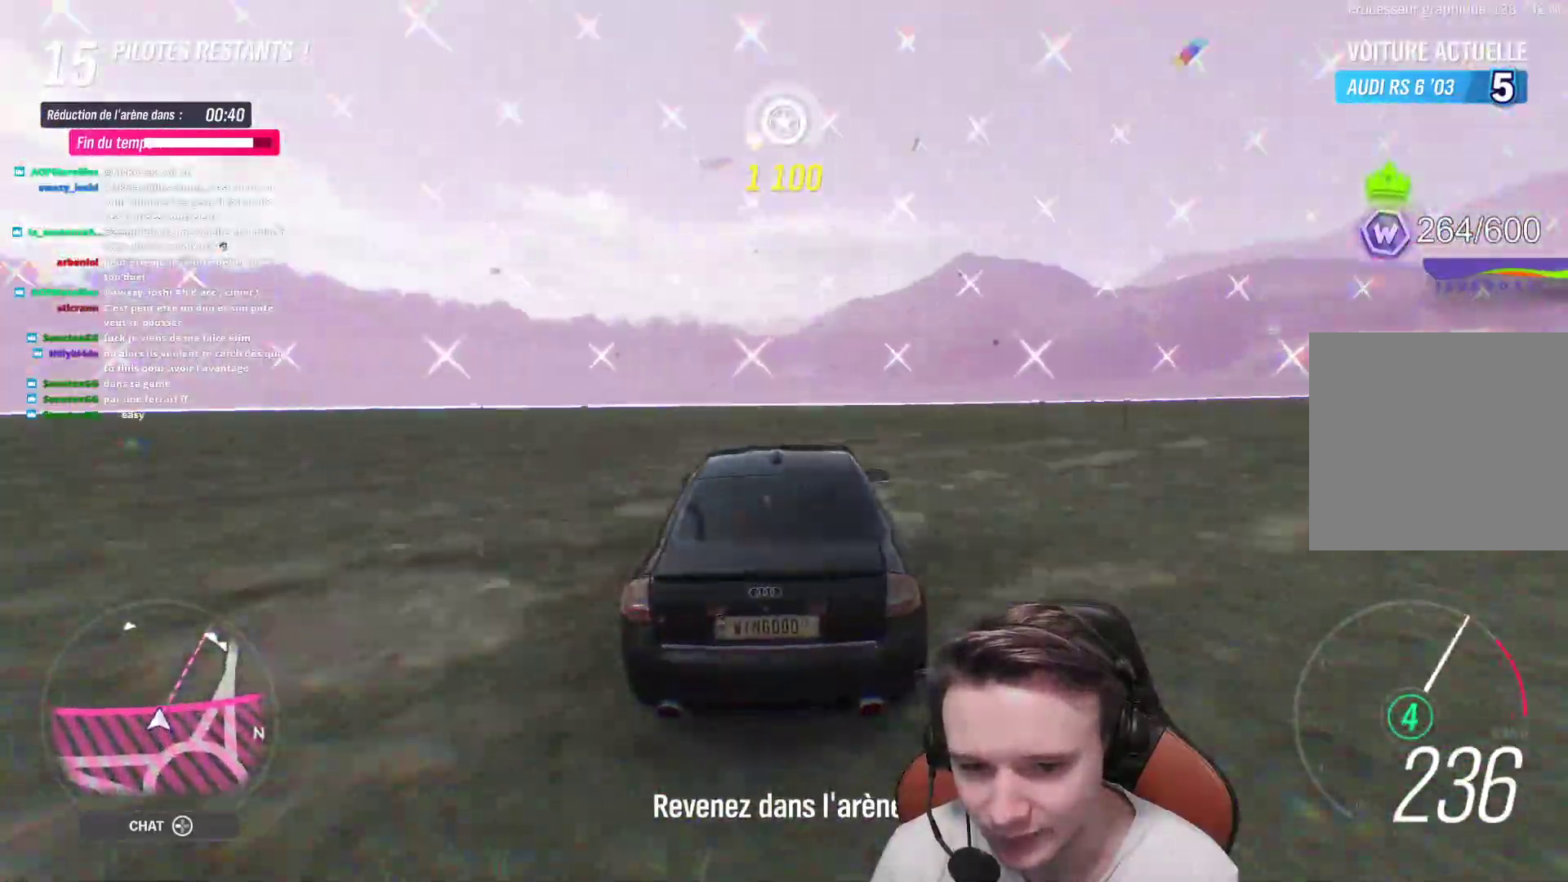
{"buttons": ["R2"], "left_stick": "center", "right_stick": "center", "events": [[283, "left_stick", "left"], [383, "left_stick", "center"]]}